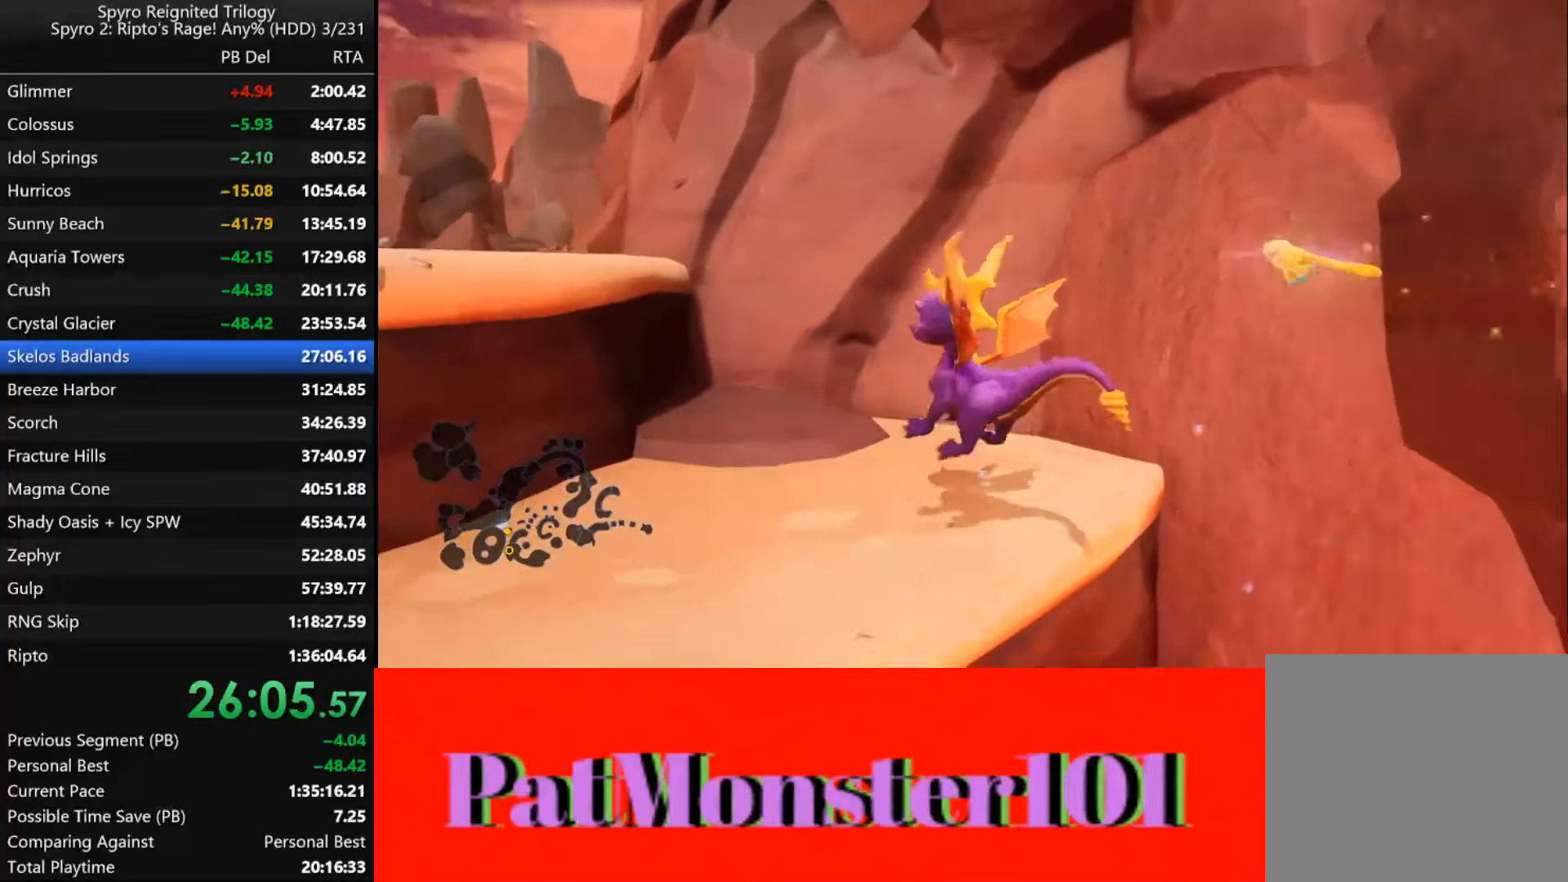
Gameplay with a controller (PlayStation layout); each line is a JSON object with the inputs held at the frame after it (dt_ms = milliseconds from this image to that frame). "events" lists button and stick changes between this image and that frame as [ms after this image, input, new state], when the widget could be followed in between.
{"dt_ms": 500, "buttons": ["CROSS"], "left_stick": "up-left", "right_stick": "center", "events": [[167, "CROSS", "down"]]}
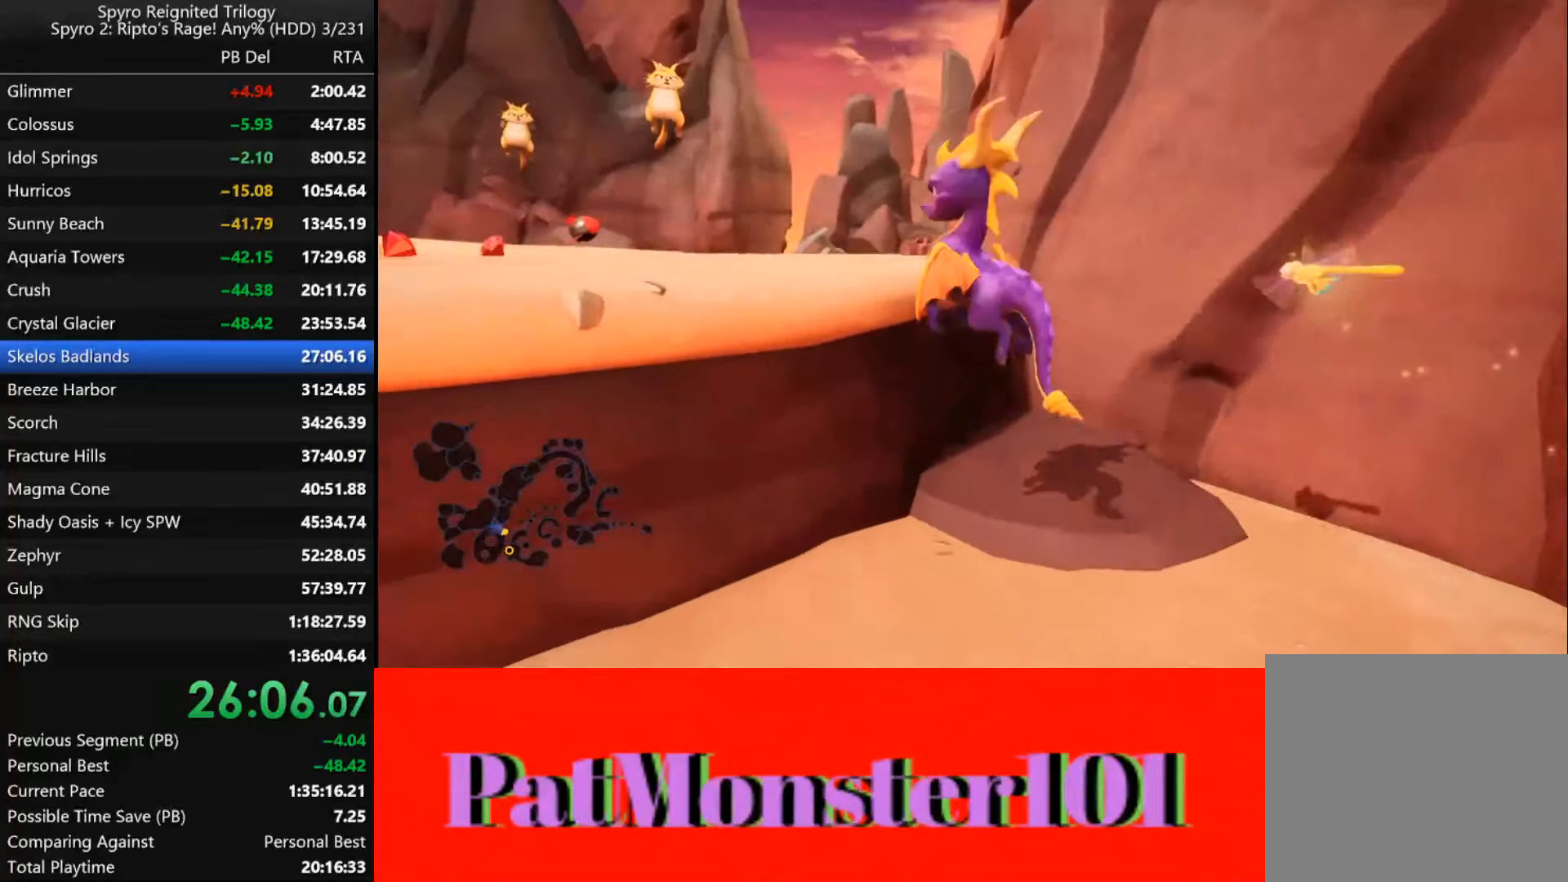
{"dt_ms": 500, "buttons": ["SQUARE"], "left_stick": "center", "right_stick": "center", "events": [[100, "CROSS", "up"], [183, "SQUARE", "down"], [267, "left_stick", "center"]]}
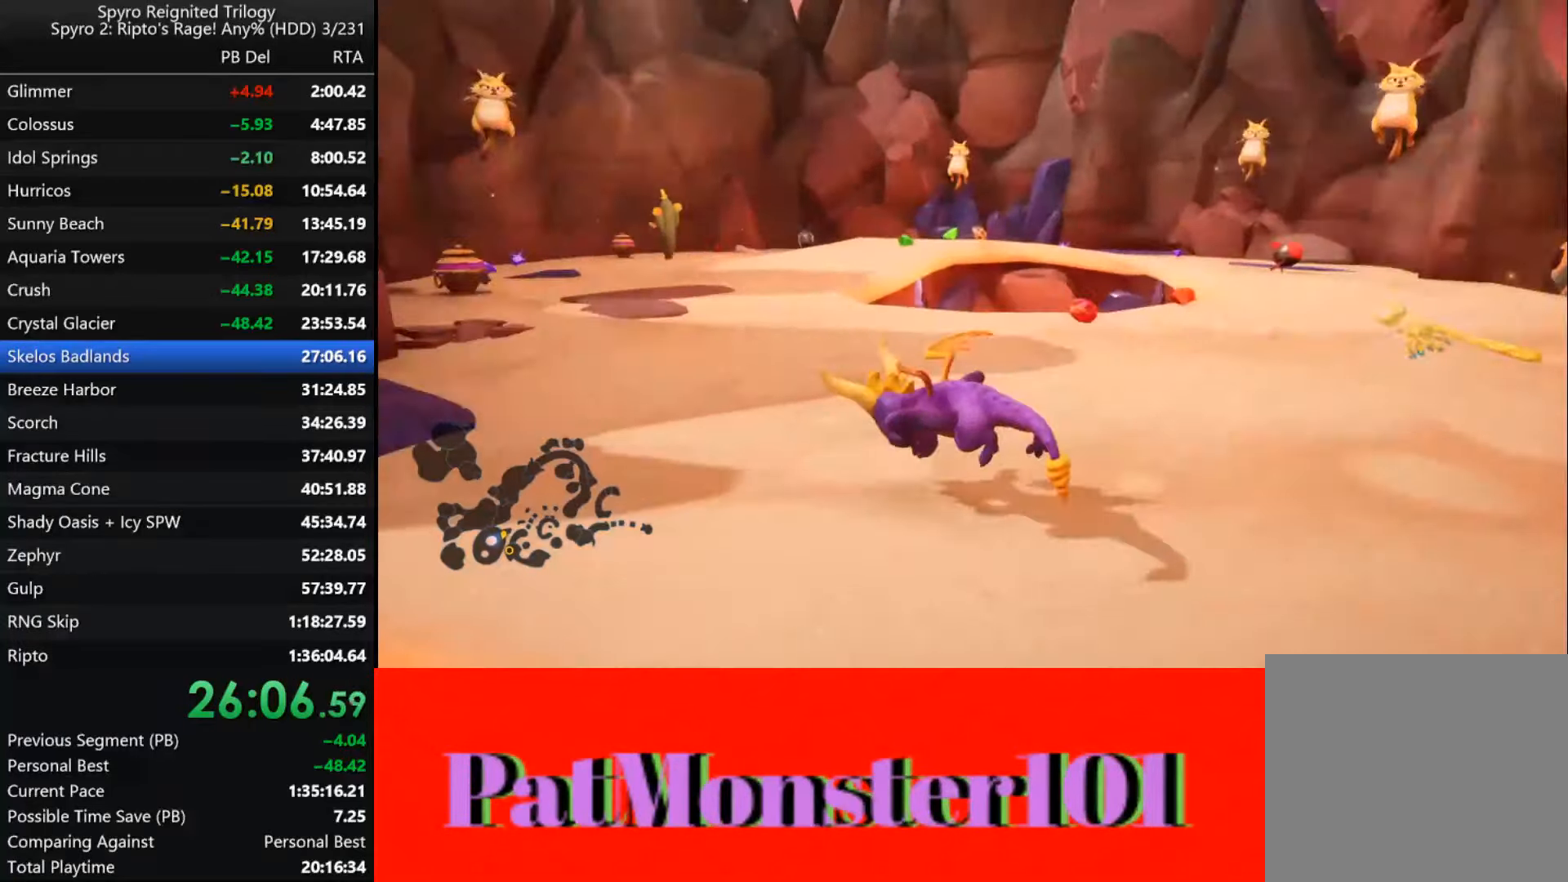
{"dt_ms": 500, "buttons": ["SQUARE"], "left_stick": "center", "right_stick": "center", "events": [[133, "left_stick", "right"], [233, "left_stick", "center"]]}
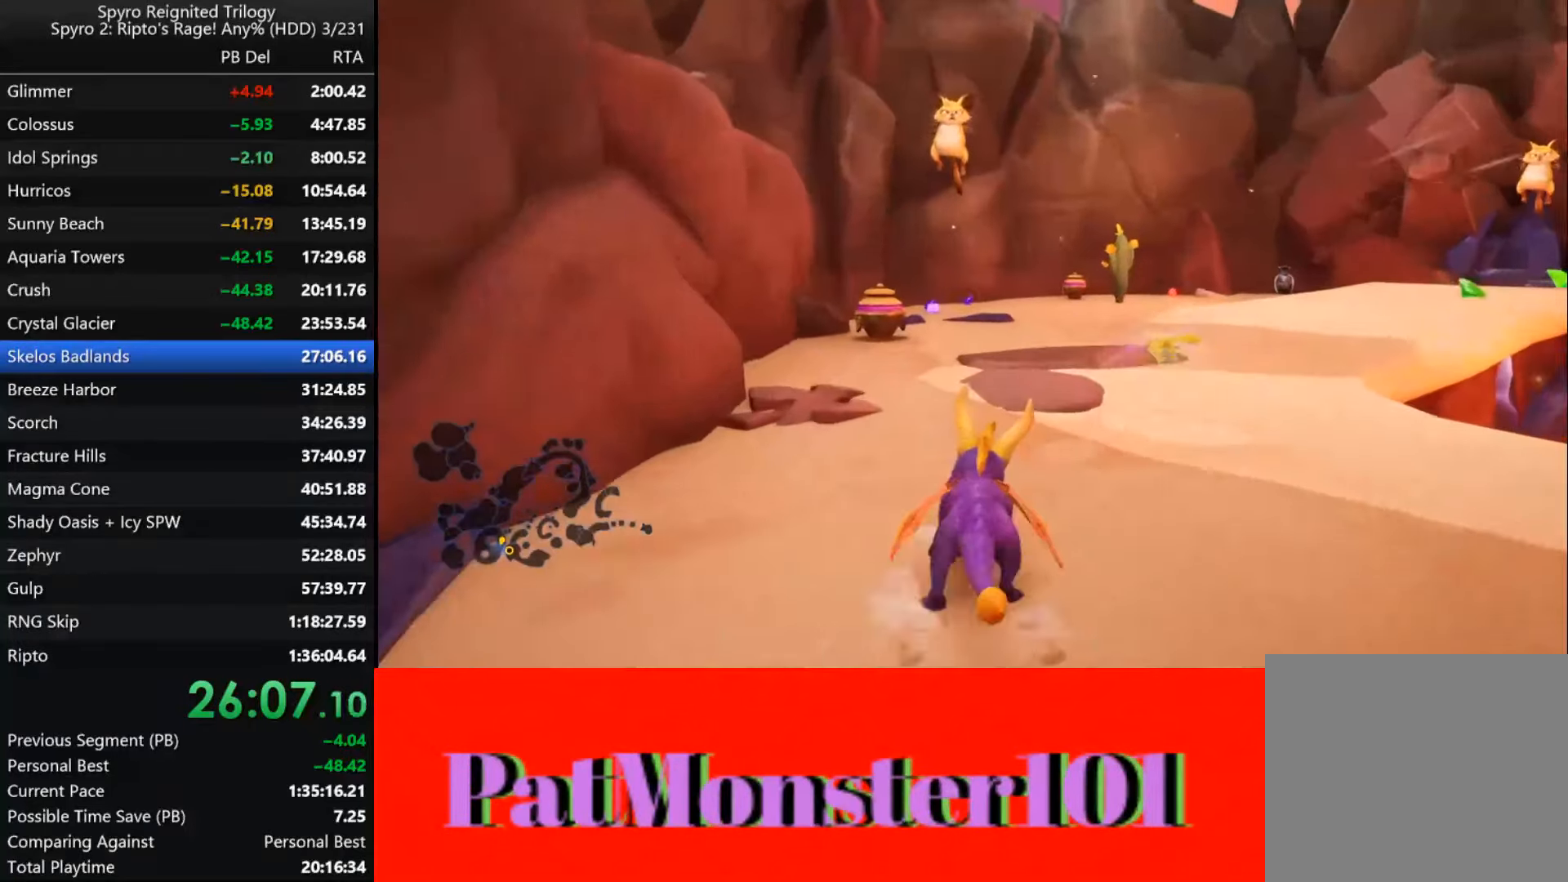
{"dt_ms": 500, "buttons": ["SQUARE"], "left_stick": "center", "right_stick": "center", "events": [[100, "left_stick", "left"], [217, "left_stick", "center"]]}
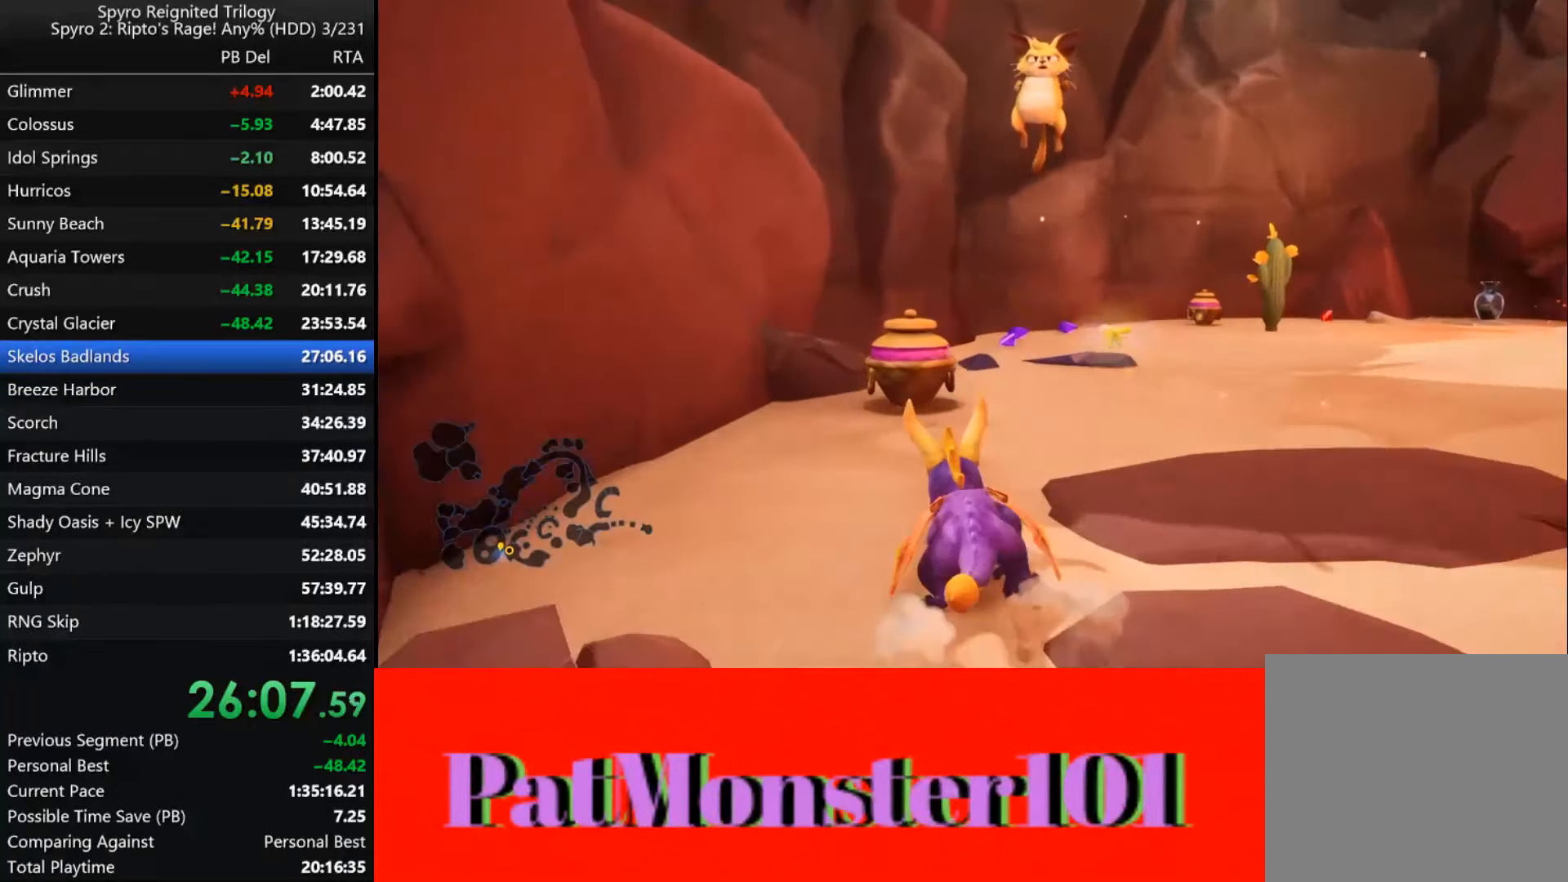
{"dt_ms": 500, "buttons": ["SQUARE"], "left_stick": "right", "right_stick": "center", "events": [[267, "left_stick", "right"]]}
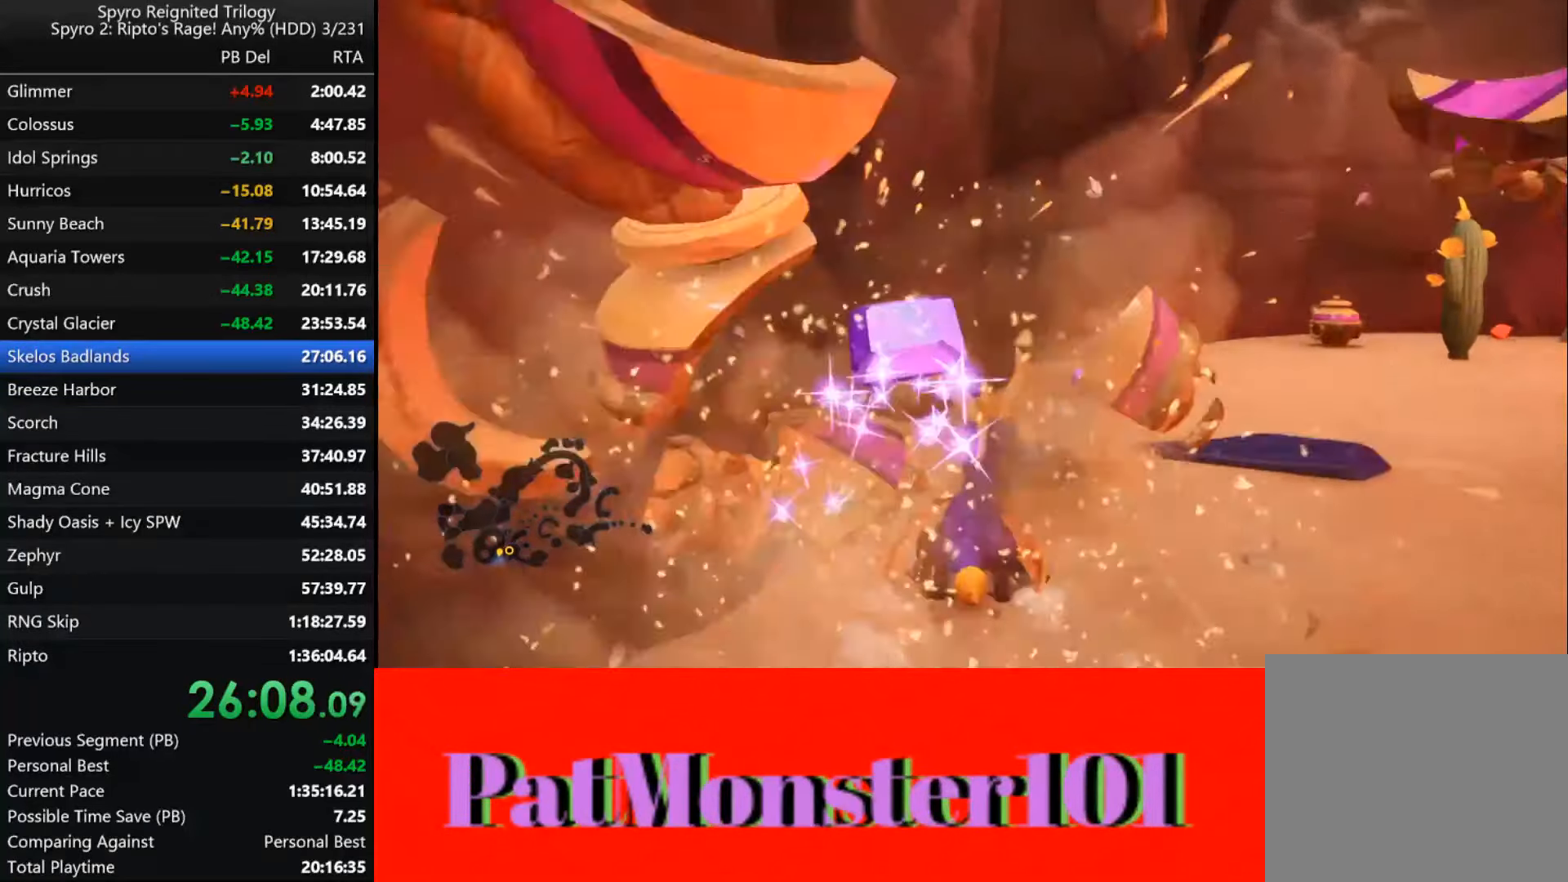
{"dt_ms": 500, "buttons": ["SQUARE"], "left_stick": "right", "right_stick": "center", "events": [[384, "left_stick", "center"], [450, "left_stick", "right"]]}
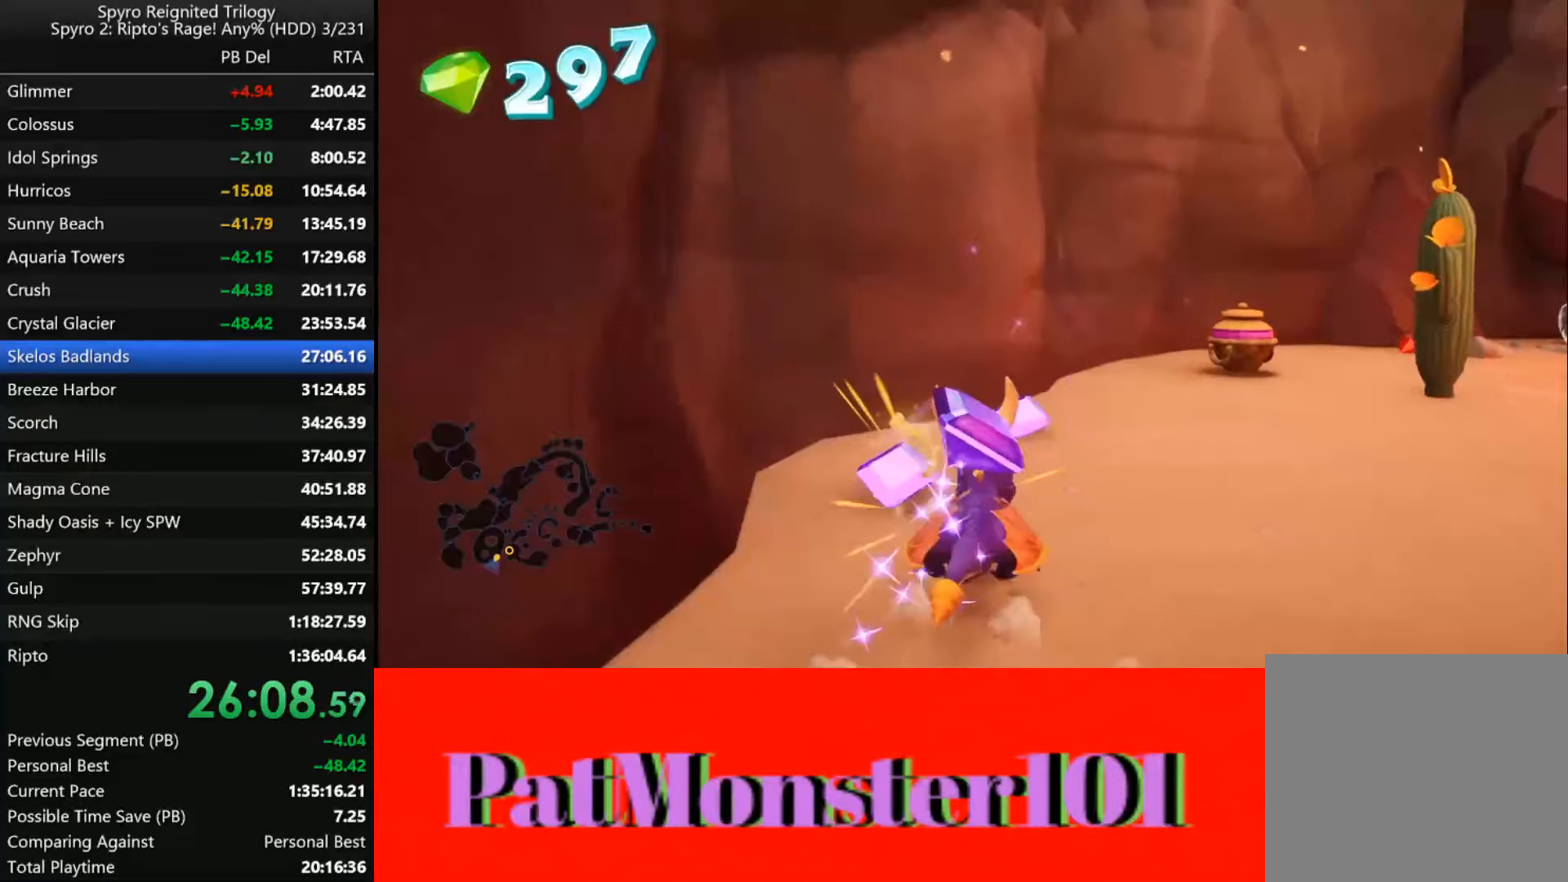
{"dt_ms": 500, "buttons": ["SQUARE"], "left_stick": "right", "right_stick": "center", "events": [[84, "left_stick", "center"], [150, "left_stick", "right"]]}
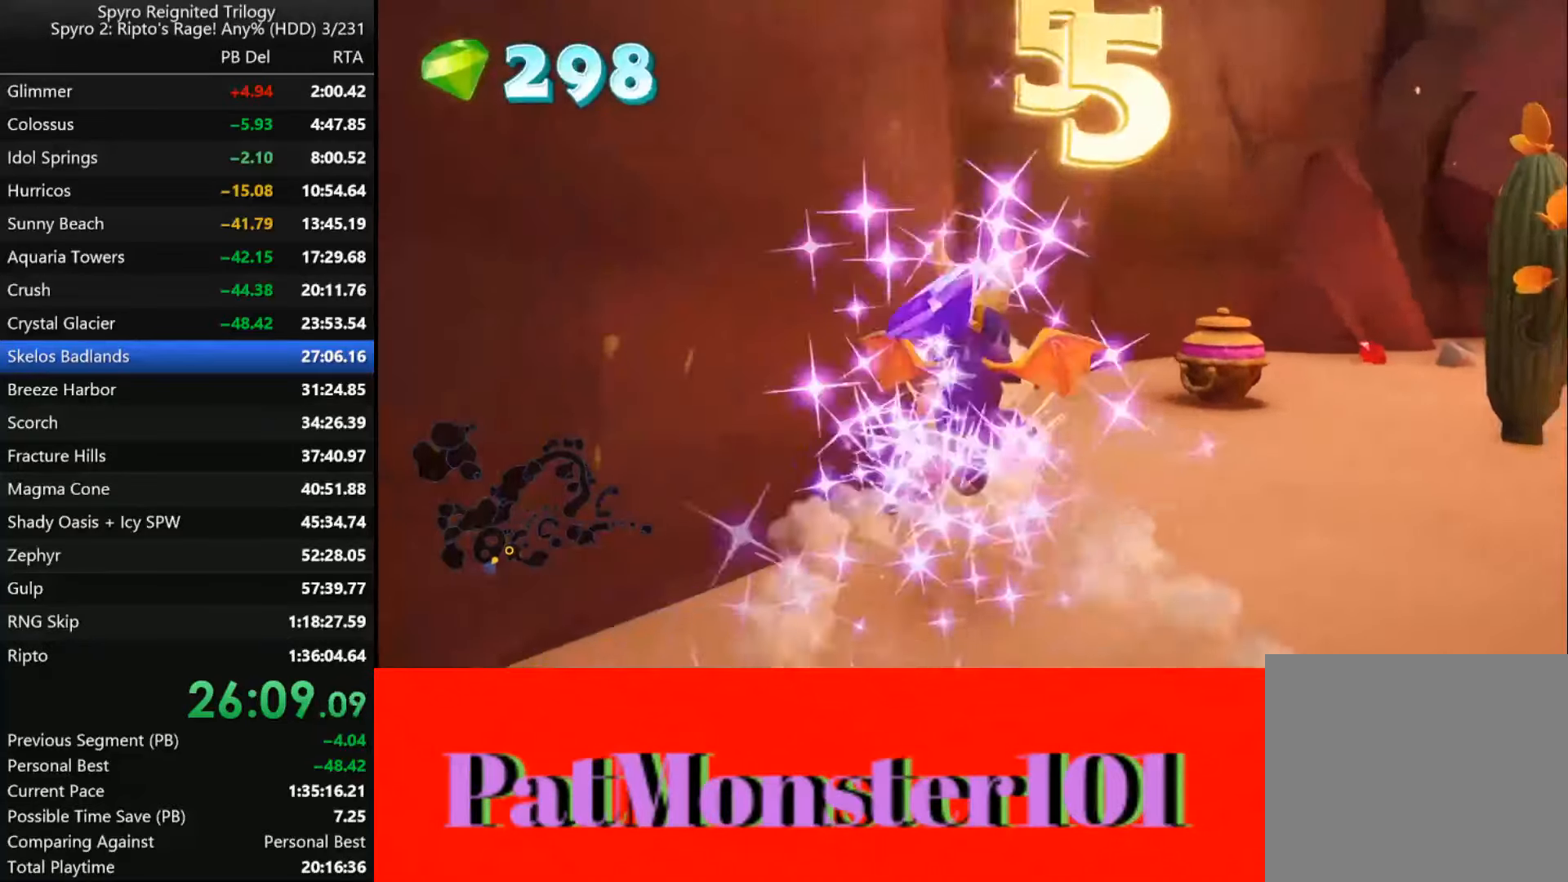
{"dt_ms": 500, "buttons": ["SQUARE"], "left_stick": "right", "right_stick": "center", "events": []}
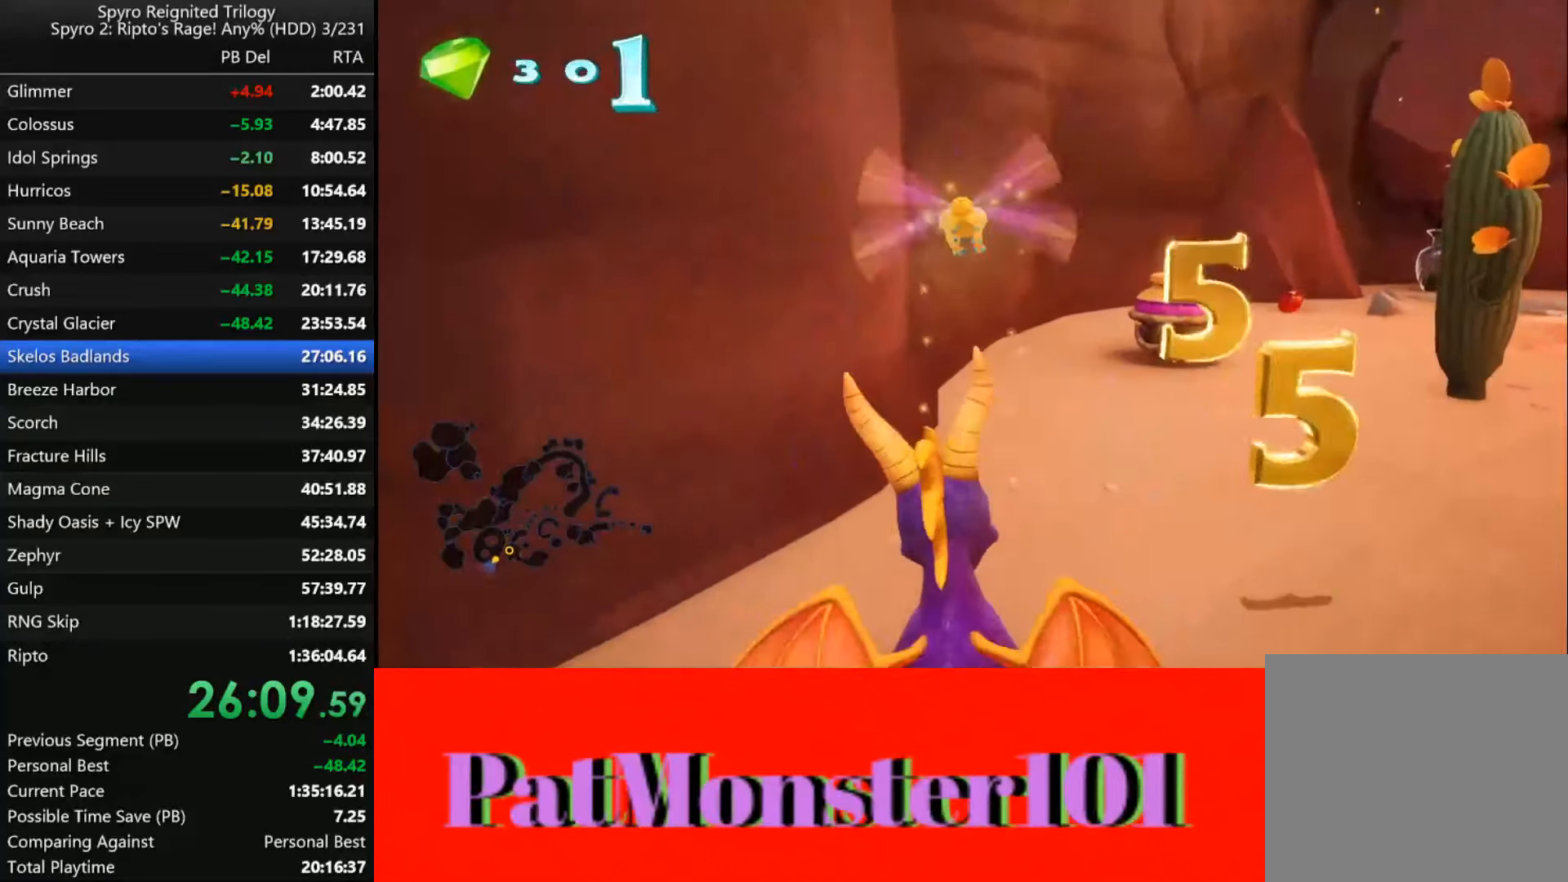
{"dt_ms": 500, "buttons": ["SQUARE"], "left_stick": "right", "right_stick": "center", "events": []}
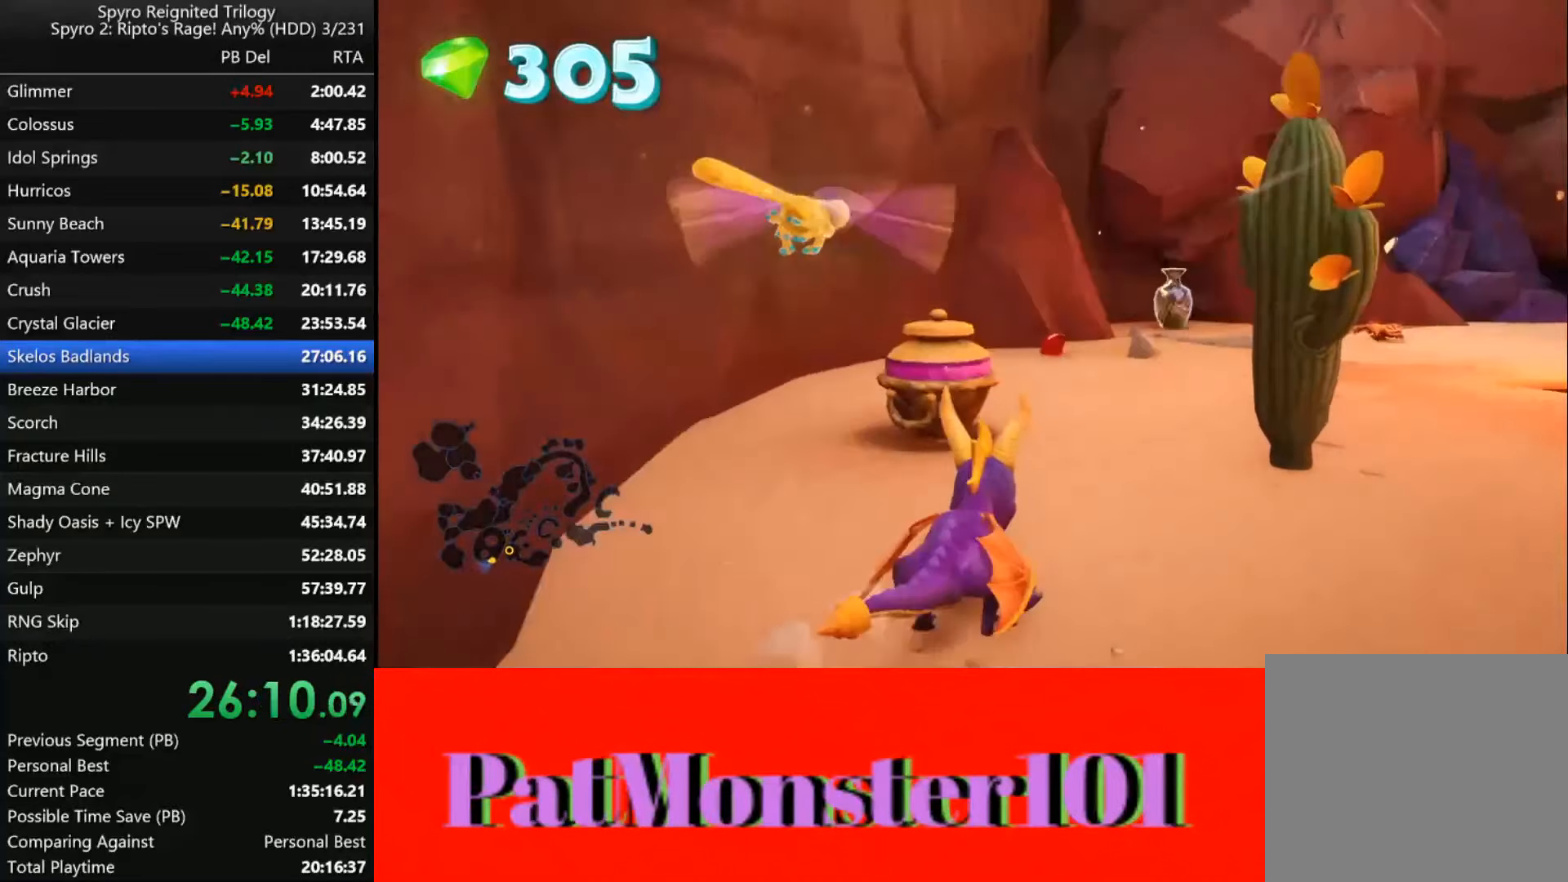
{"dt_ms": 500, "buttons": ["SQUARE"], "left_stick": "right", "right_stick": "center", "events": [[150, "left_stick", "center"], [200, "left_stick", "left"], [334, "left_stick", "center"], [417, "left_stick", "right"]]}
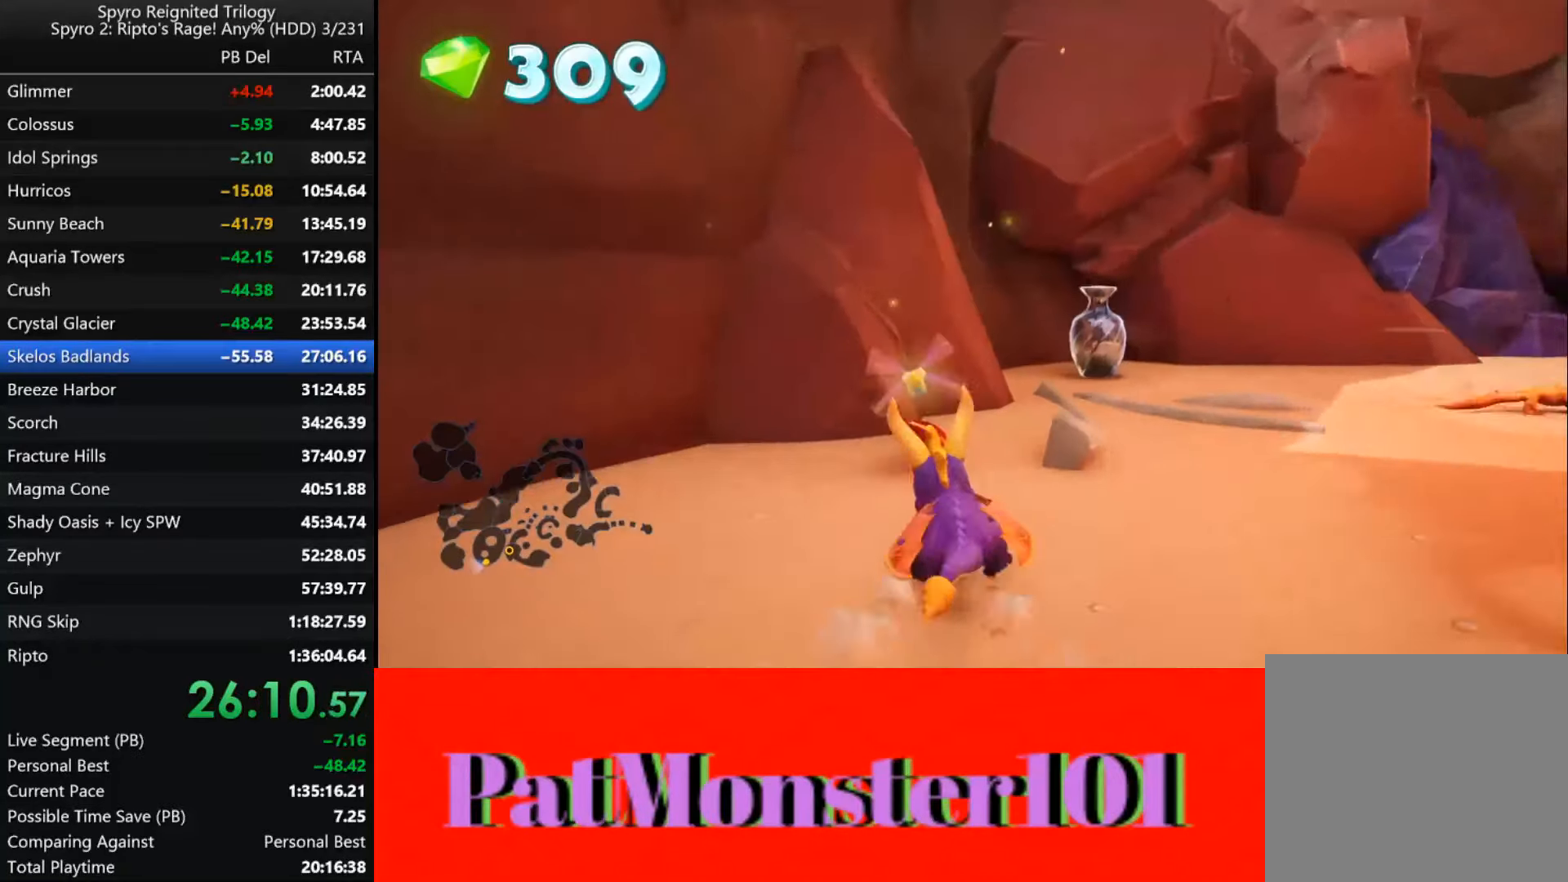
{"dt_ms": 500, "buttons": ["SQUARE"], "left_stick": "down-right", "right_stick": "center", "events": [[334, "left_stick", "center"], [500, "left_stick", "down-right"]]}
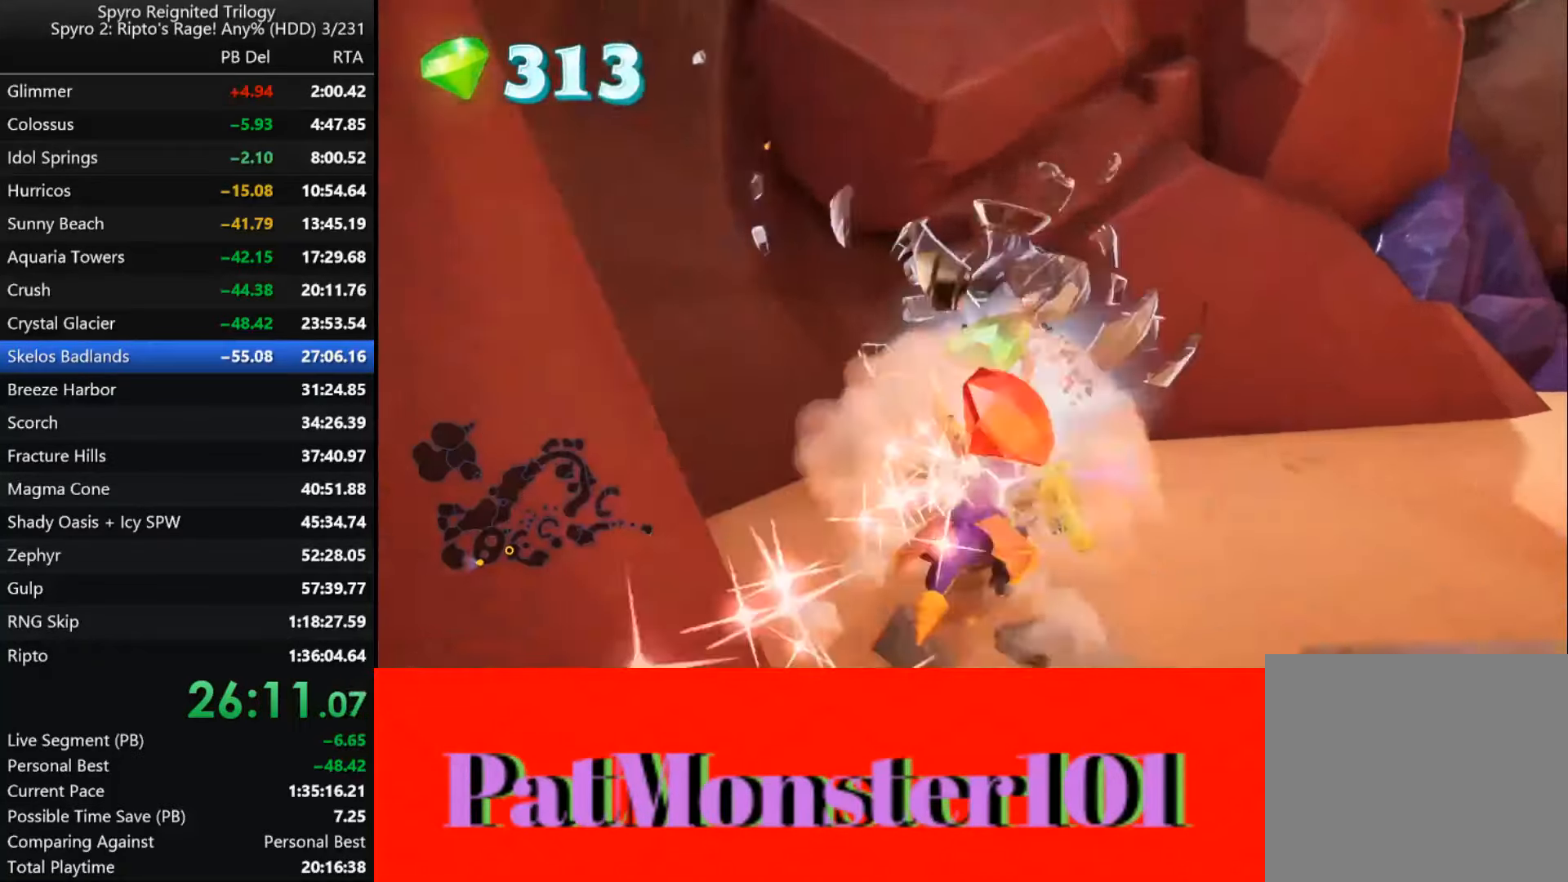
{"dt_ms": 500, "buttons": [], "left_stick": "down", "right_stick": "center", "events": [[17, "SQUARE", "up"], [334, "left_stick", "down"]]}
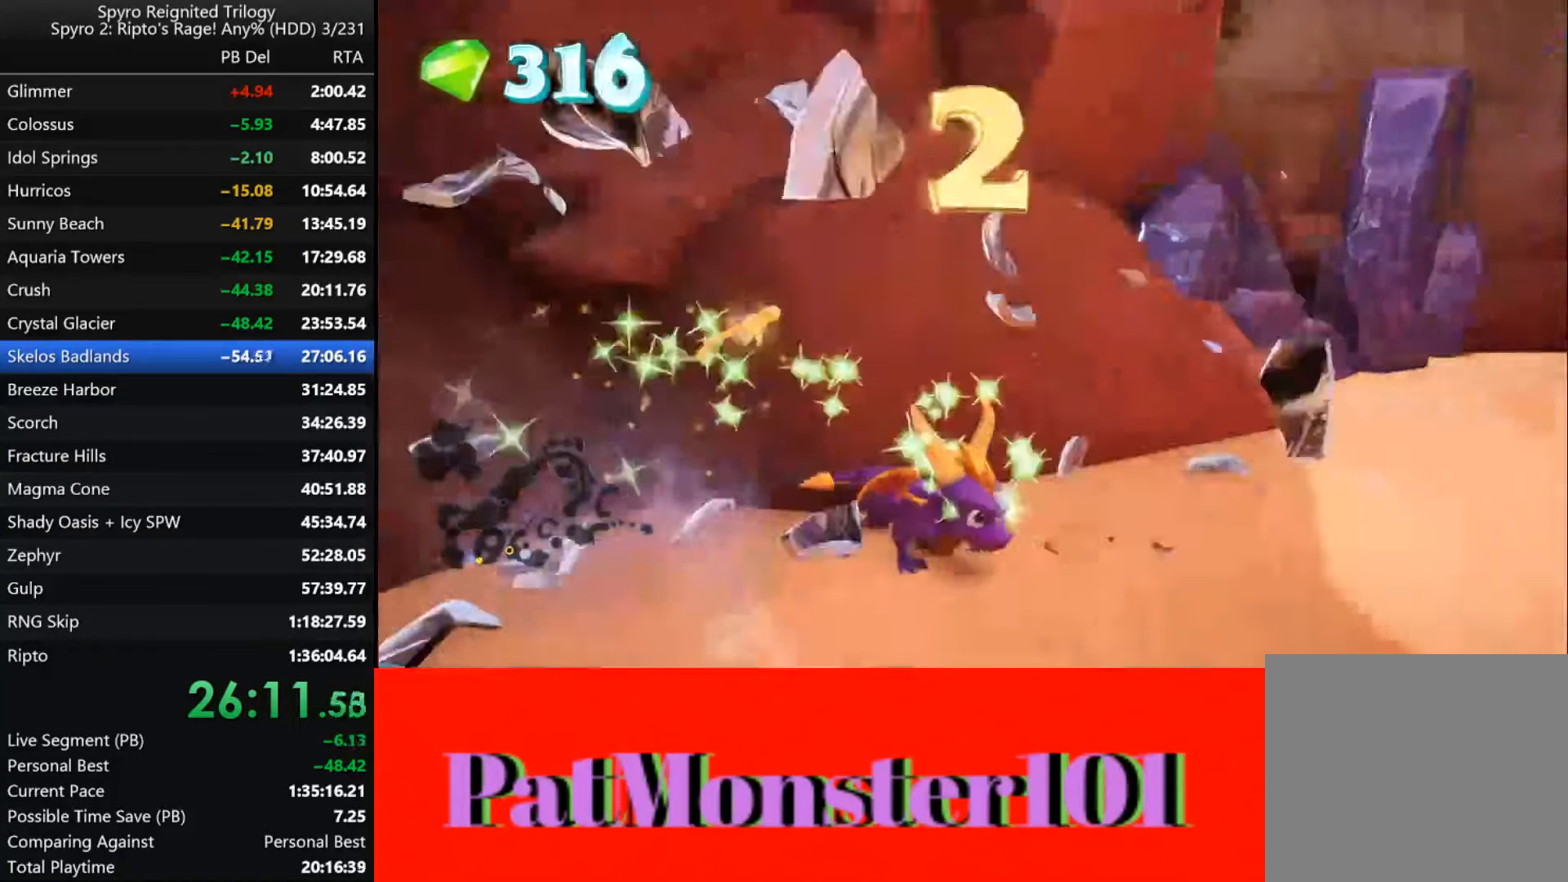
{"dt_ms": 500, "buttons": ["SQUARE"], "left_stick": "down", "right_stick": "center", "events": [[34, "SQUARE", "down"]]}
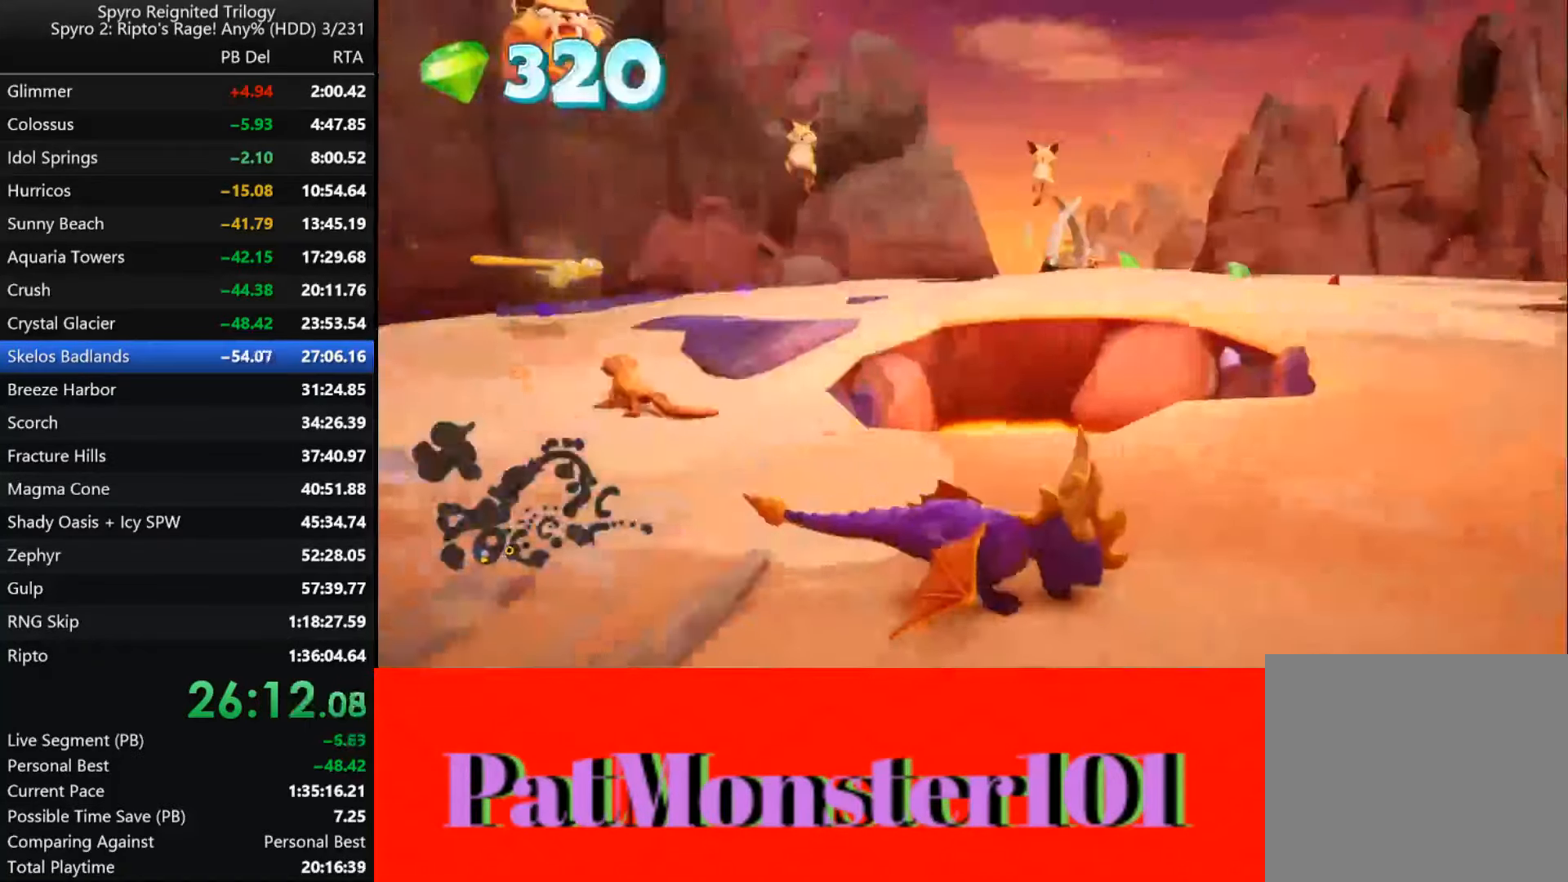
{"dt_ms": 500, "buttons": ["CIRCLE"], "left_stick": "up-right", "right_stick": "up", "events": [[350, "SQUARE", "up"], [467, "CIRCLE", "down"], [484, "right_stick", "up"], [500, "left_stick", "up-right"]]}
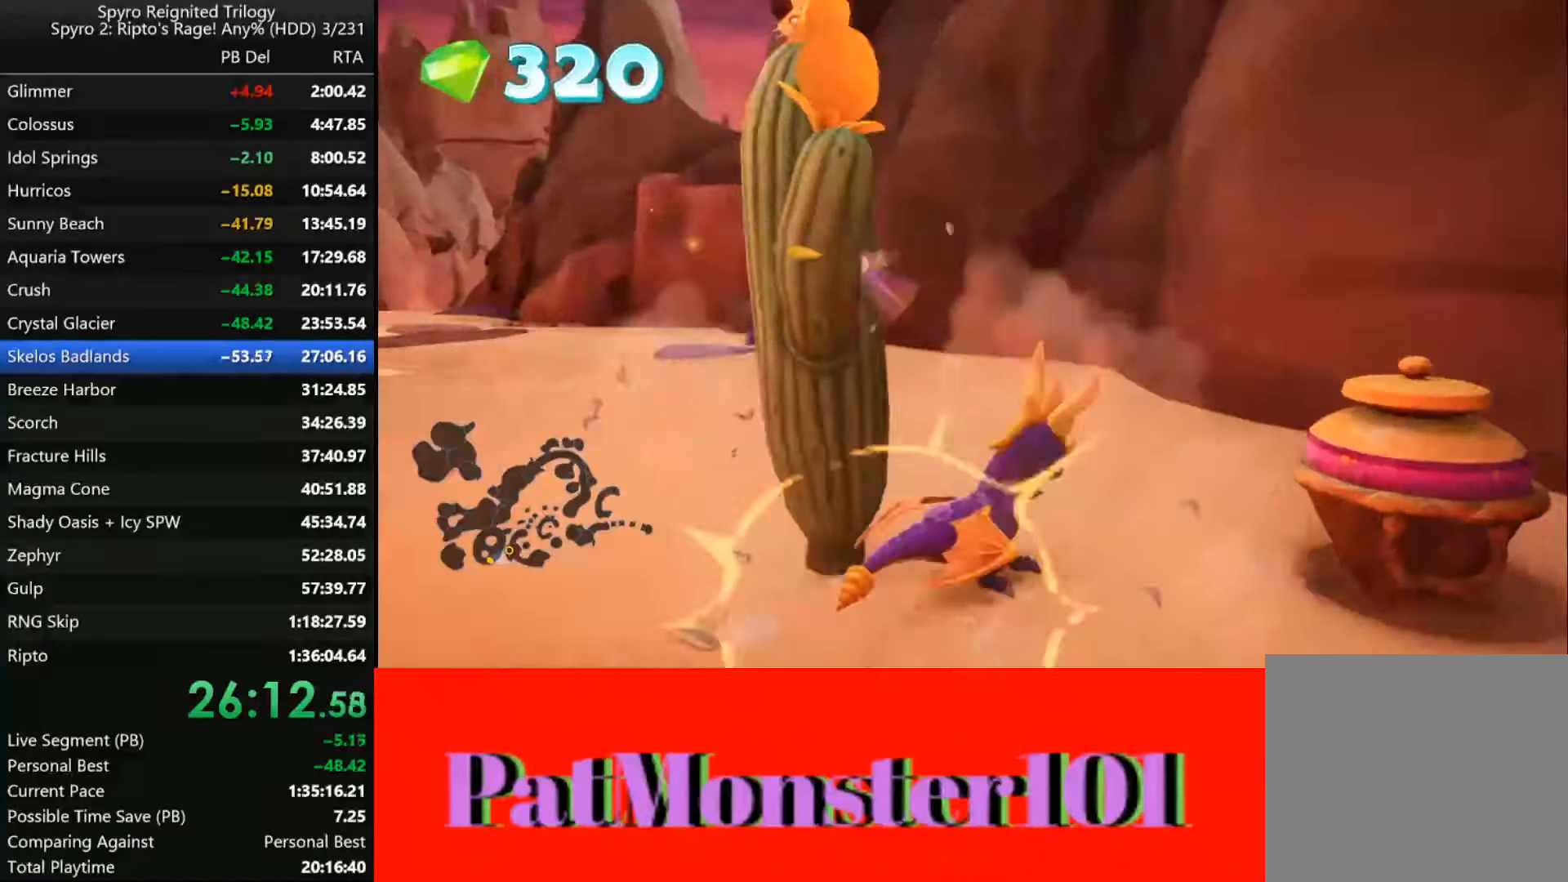
{"dt_ms": 1000, "buttons": [], "left_stick": "center", "right_stick": "center"}
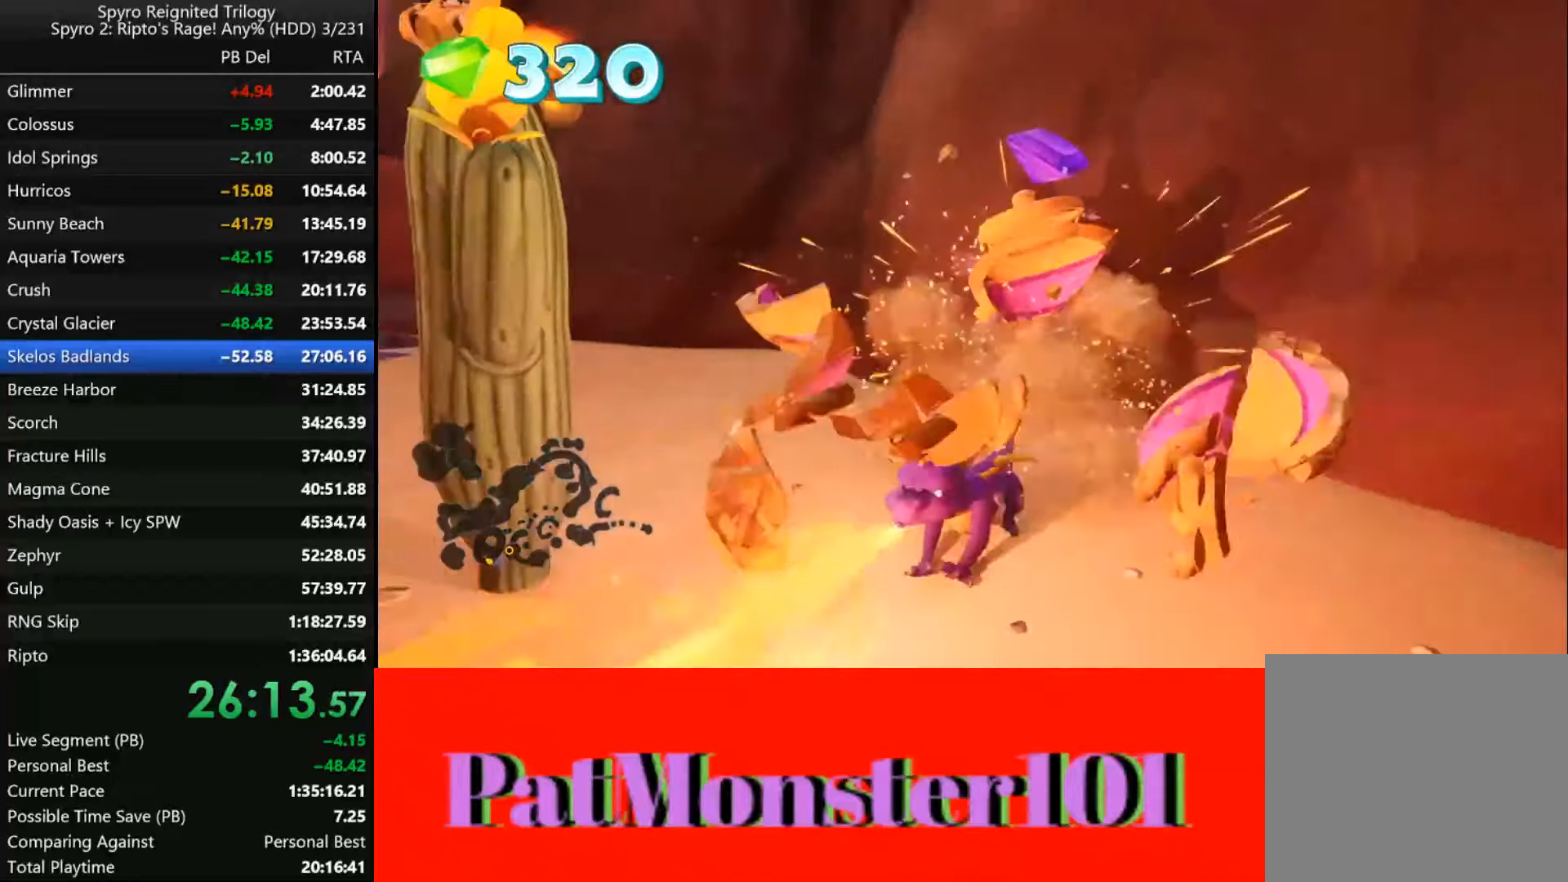
{"dt_ms": 500, "buttons": [], "left_stick": "down-right", "right_stick": "center", "events": [[16, "left_stick", "up"], [150, "left_stick", "up-right"], [250, "left_stick", "right"], [400, "left_stick", "down-right"]]}
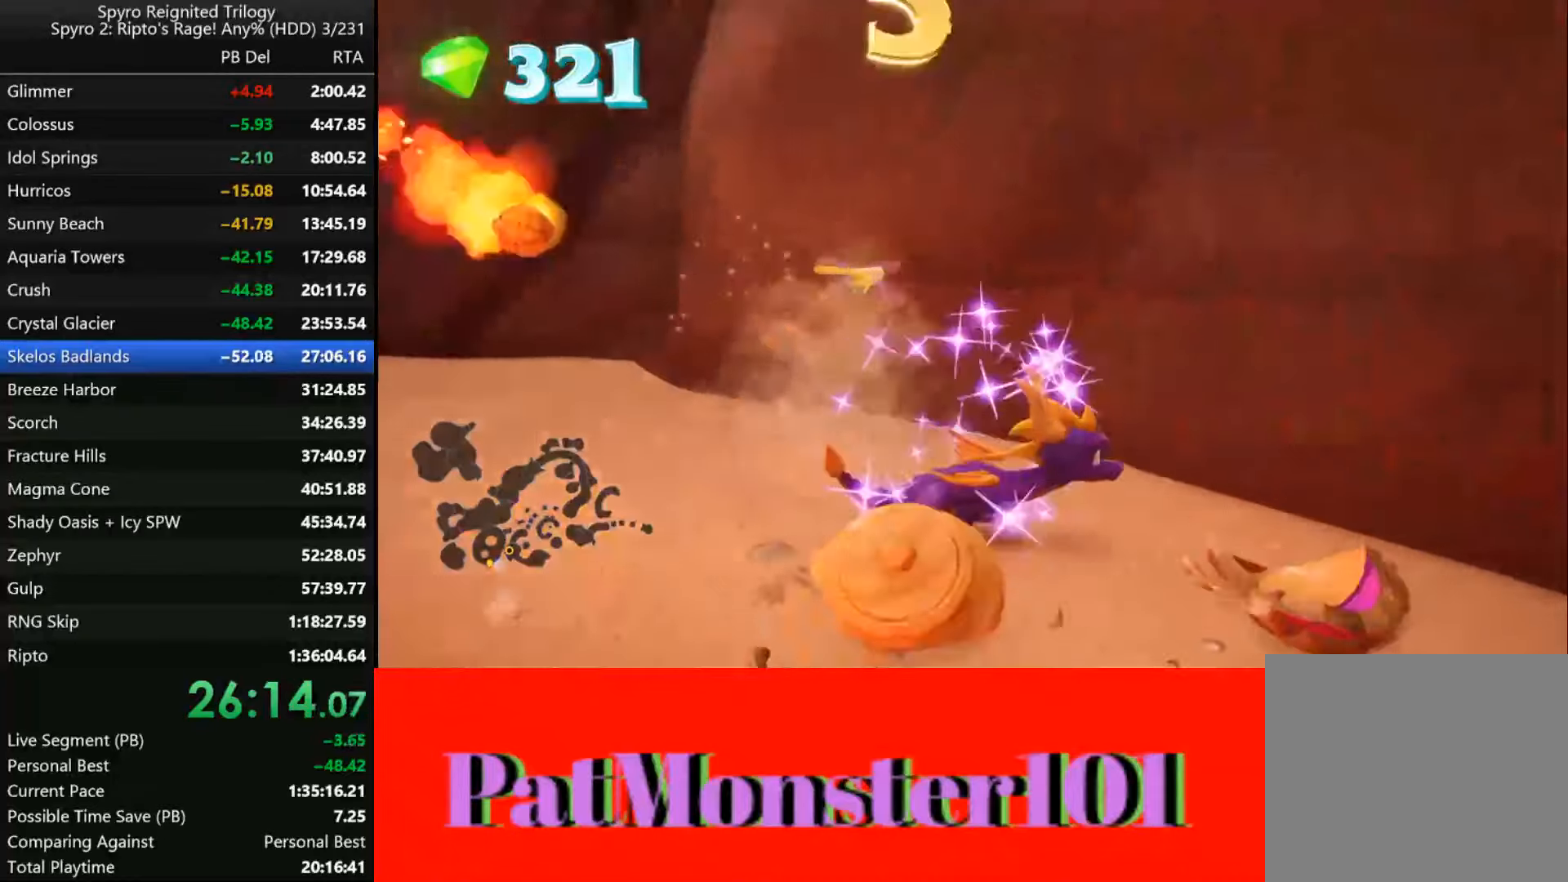
{"dt_ms": 500, "buttons": ["SQUARE"], "left_stick": "center", "right_stick": "center", "events": [[266, "SQUARE", "down"], [483, "left_stick", "center"]]}
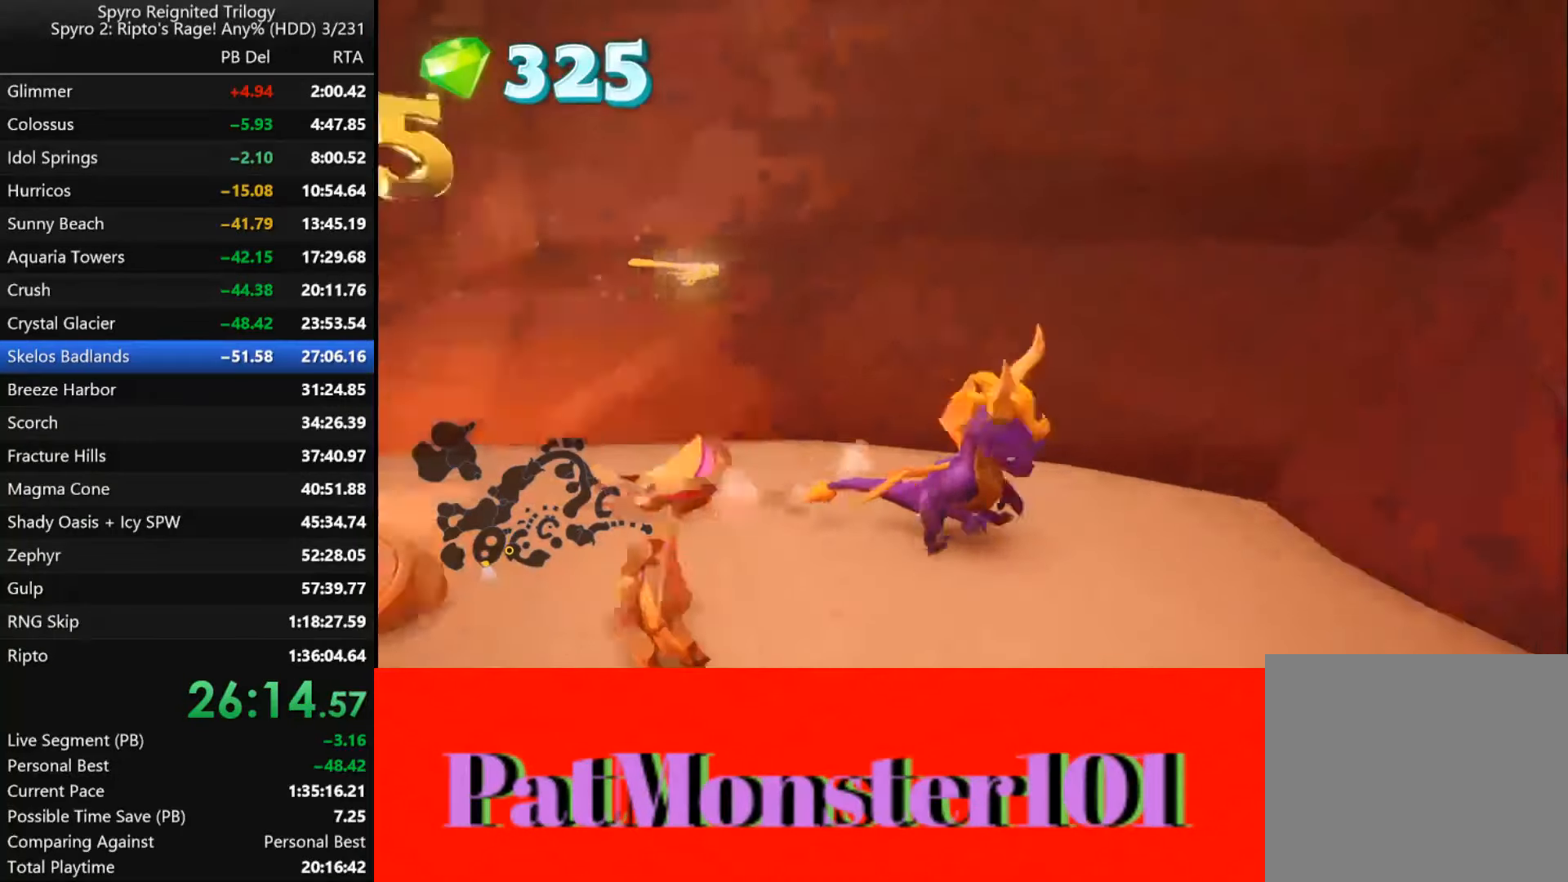
{"dt_ms": 500, "buttons": ["SQUARE"], "left_stick": "center", "right_stick": "center", "events": [[300, "left_stick", "down-right"], [450, "left_stick", "center"]]}
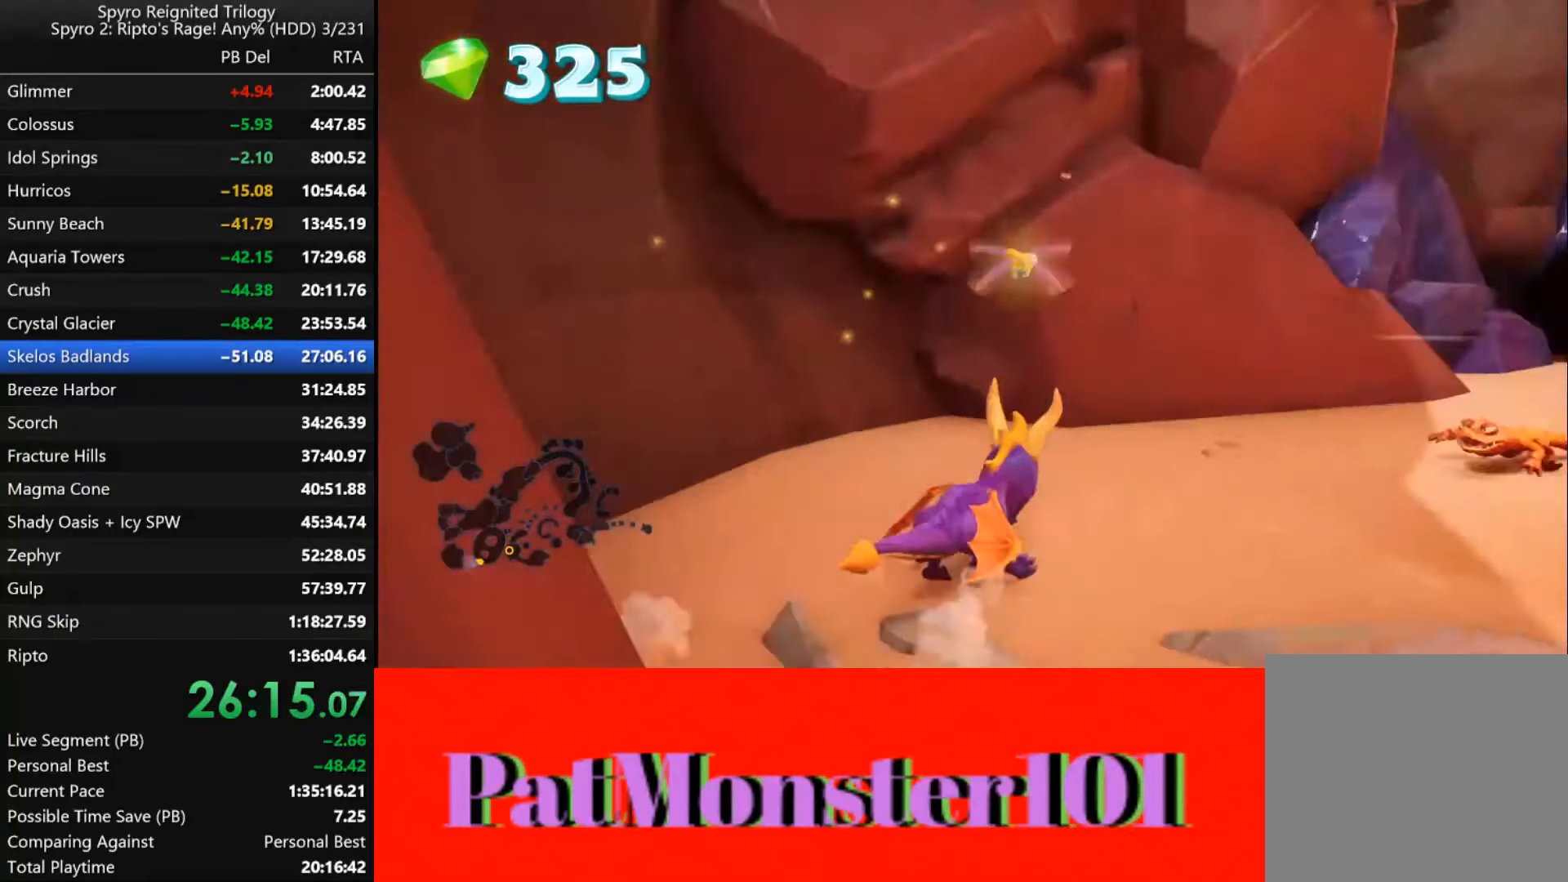
{"dt_ms": 500, "buttons": ["SQUARE"], "left_stick": "center", "right_stick": "center", "events": [[116, "left_stick", "down-right"], [466, "left_stick", "center"]]}
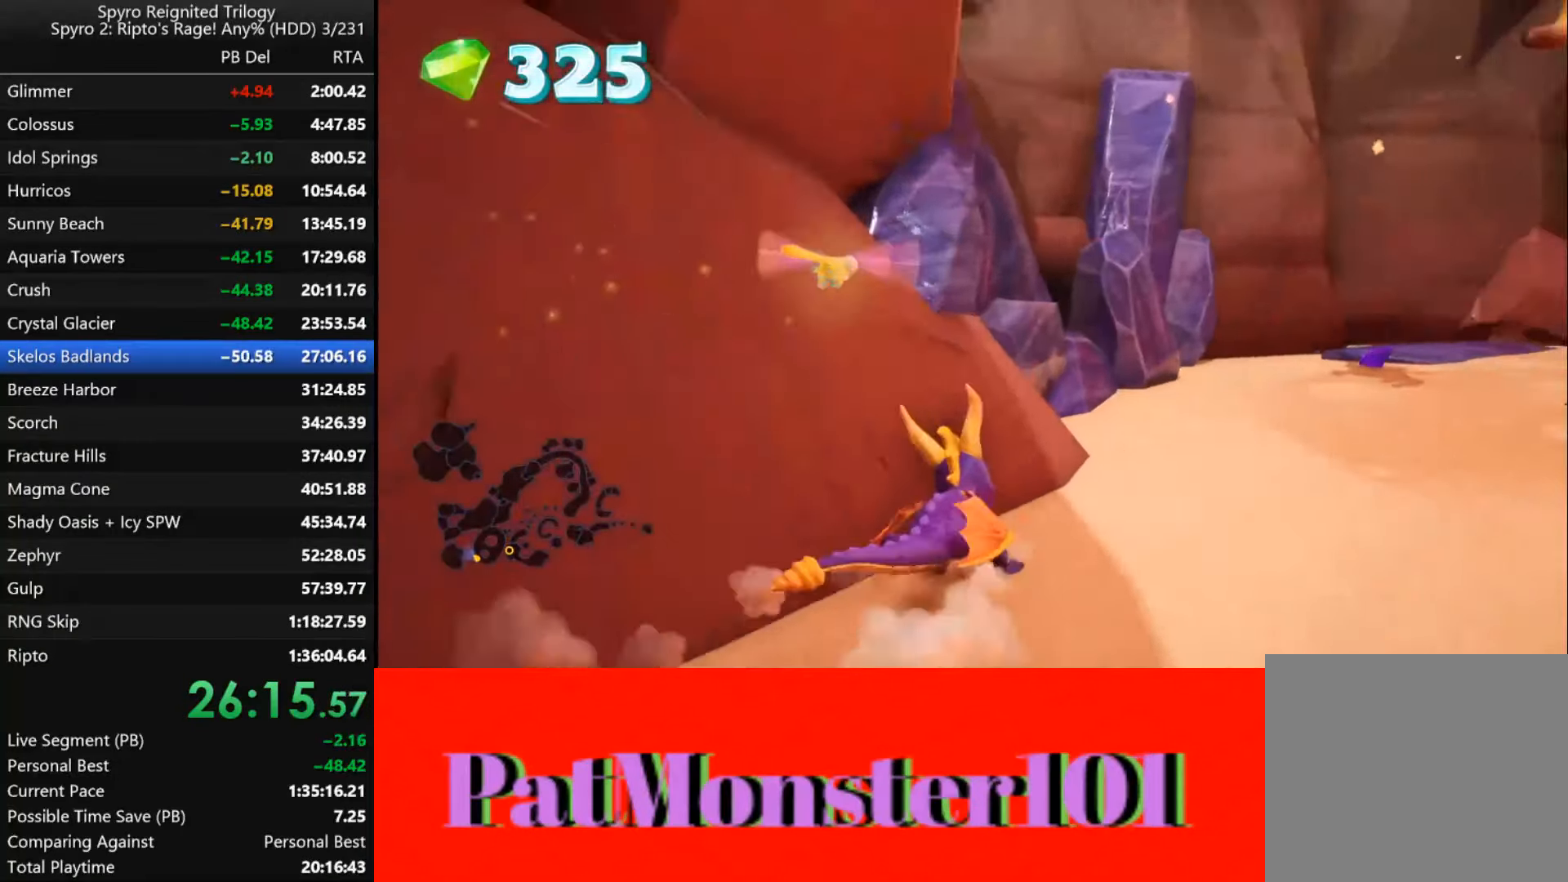
{"dt_ms": 500, "buttons": ["SQUARE"], "left_stick": "right", "right_stick": "center", "events": [[133, "left_stick", "right"]]}
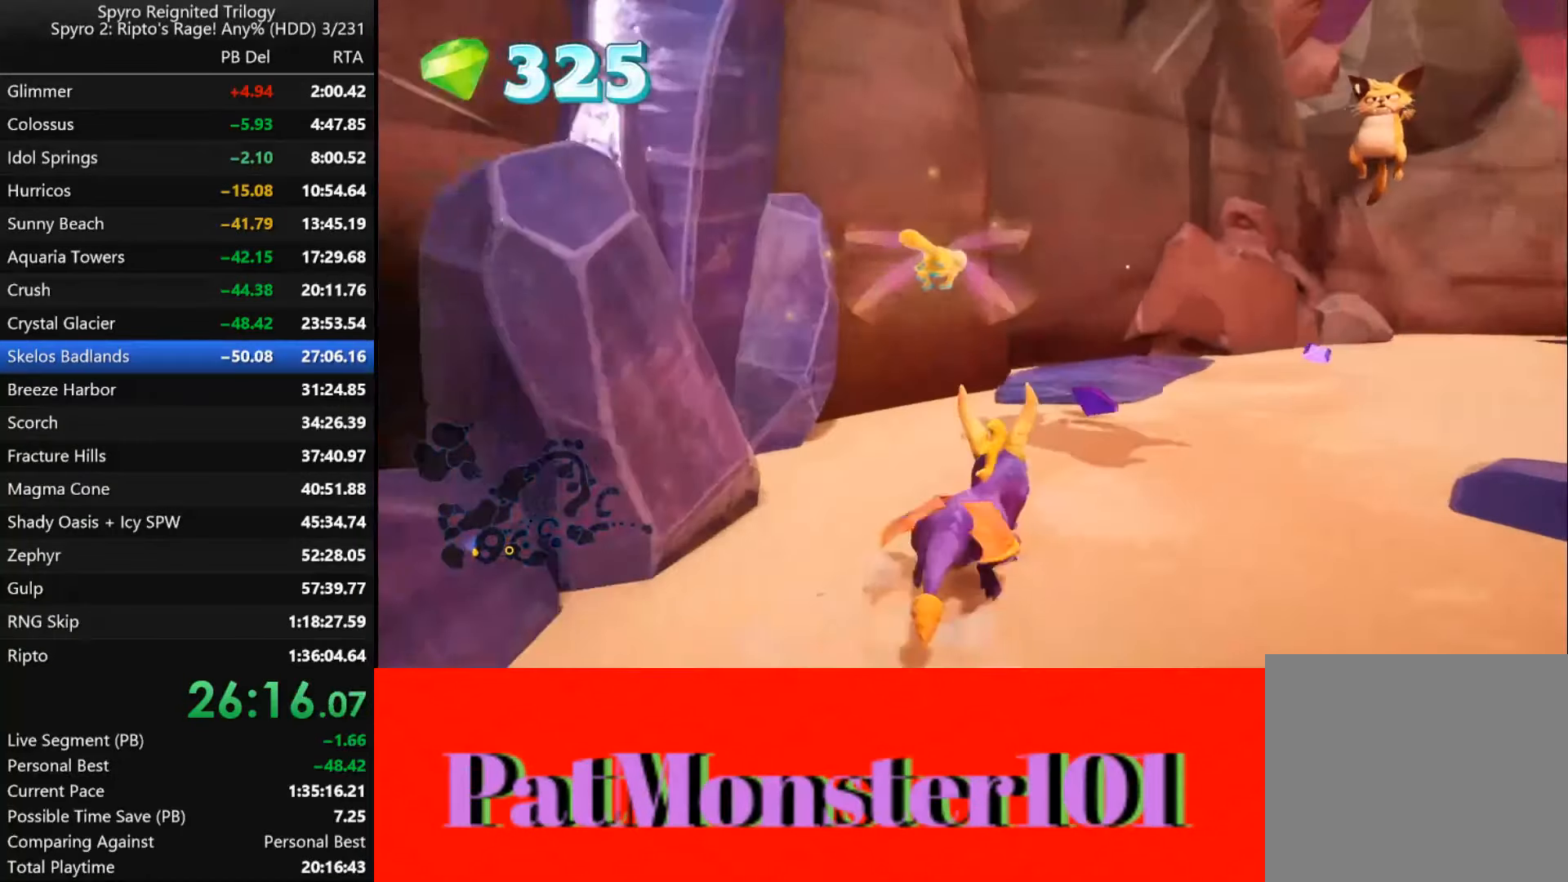
{"dt_ms": 500, "buttons": ["SQUARE"], "left_stick": "center", "right_stick": "center", "events": [[483, "left_stick", "center"]]}
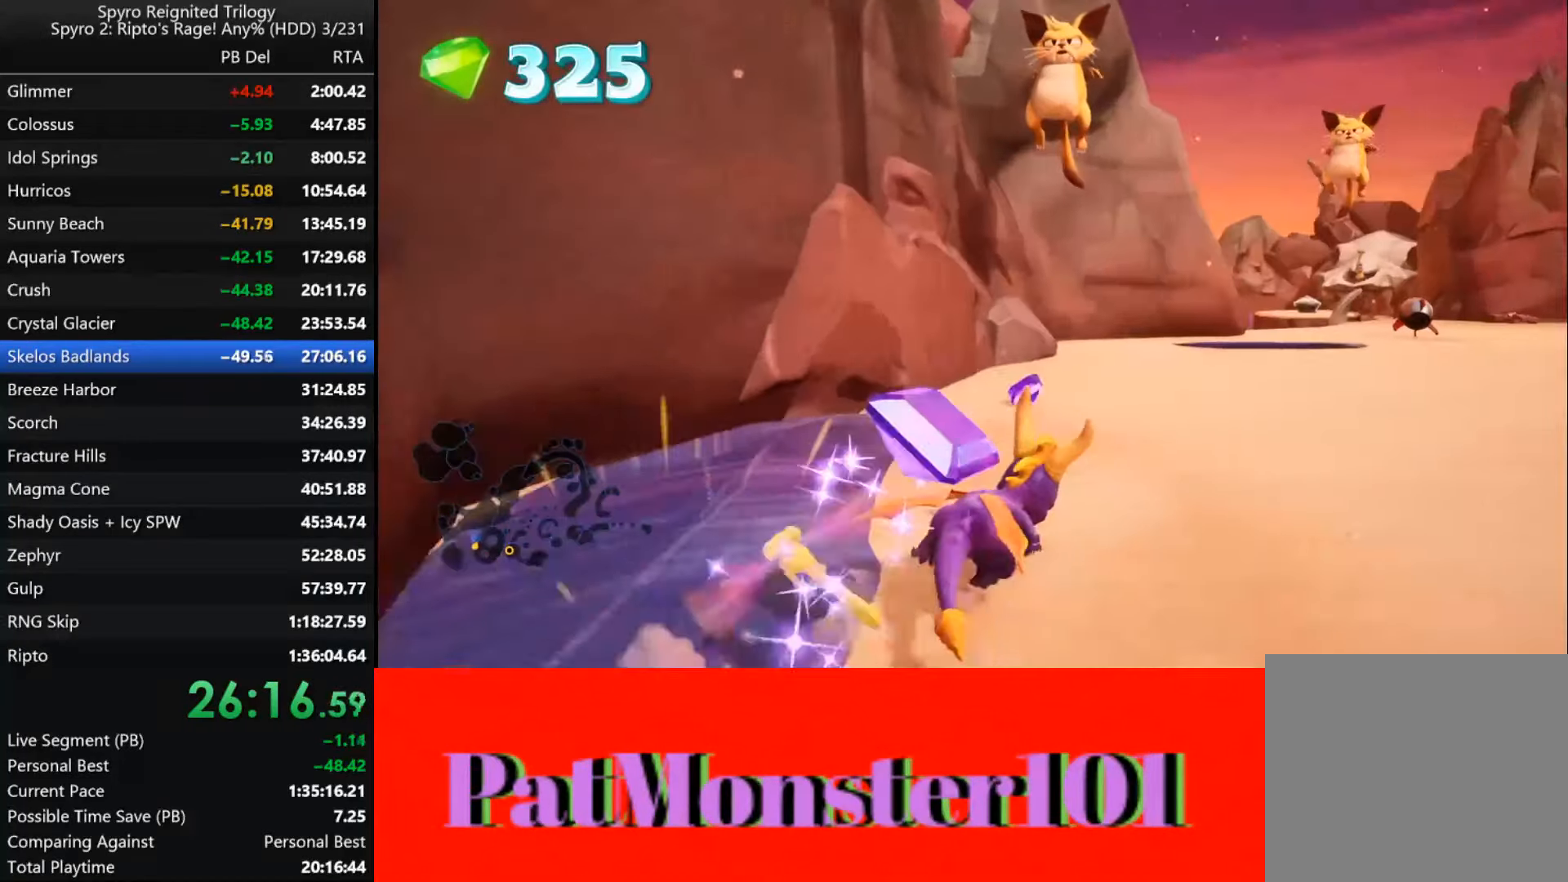
{"dt_ms": 500, "buttons": ["SQUARE"], "left_stick": "right", "right_stick": "center", "events": [[216, "left_stick", "up-right"], [400, "left_stick", "right"]]}
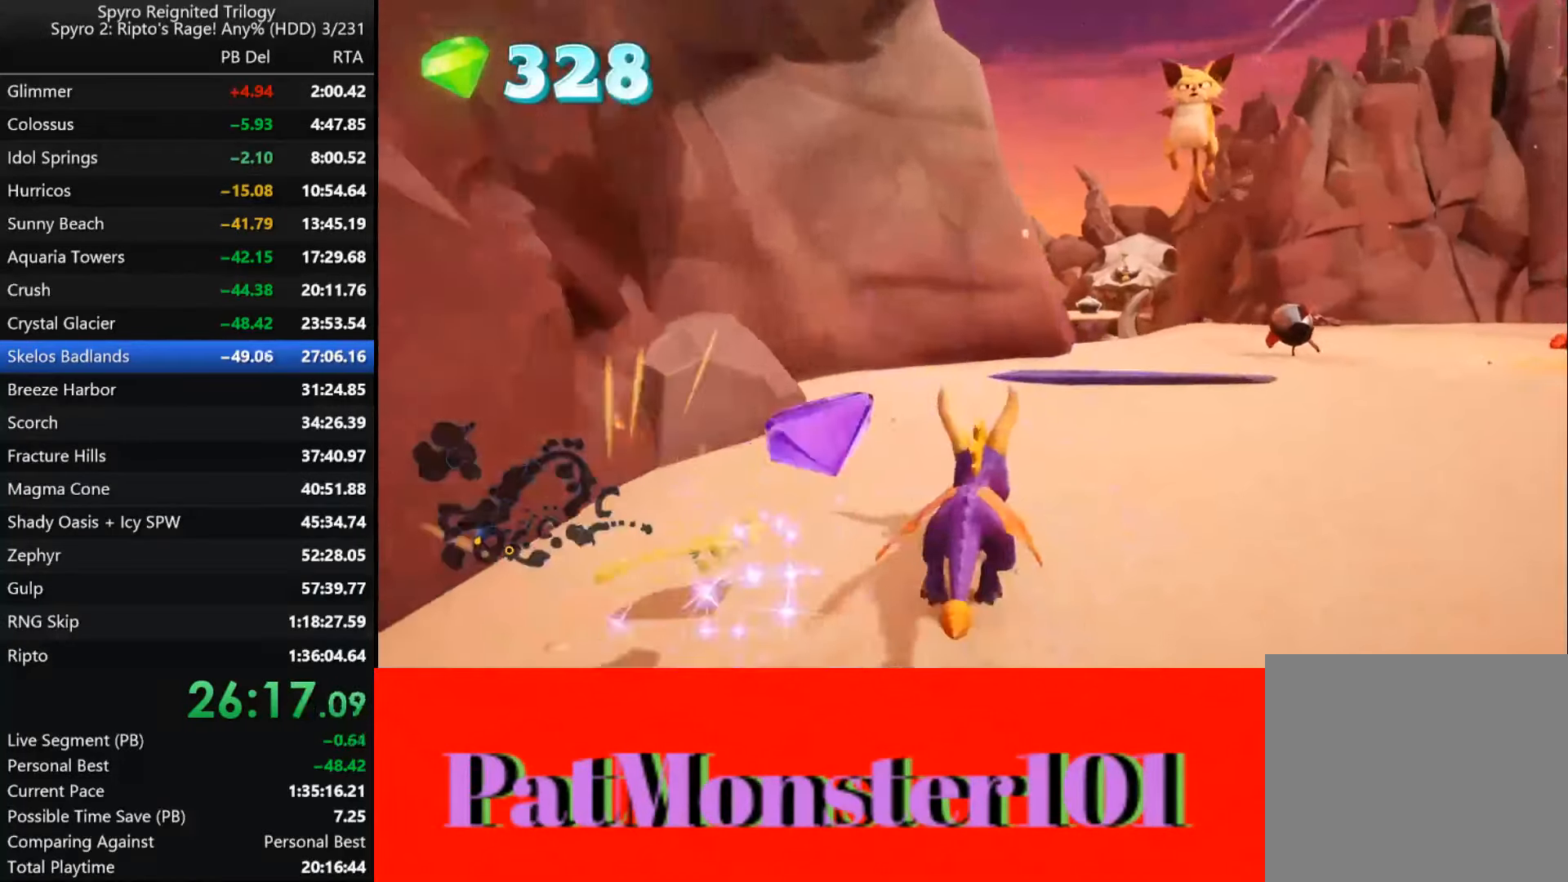
{"dt_ms": 500, "buttons": [], "left_stick": "up", "right_stick": "center", "events": [[283, "left_stick", "up-right"], [300, "SQUARE", "up"], [383, "CIRCLE", "down"], [400, "left_stick", "up"], [450, "CIRCLE", "up"]]}
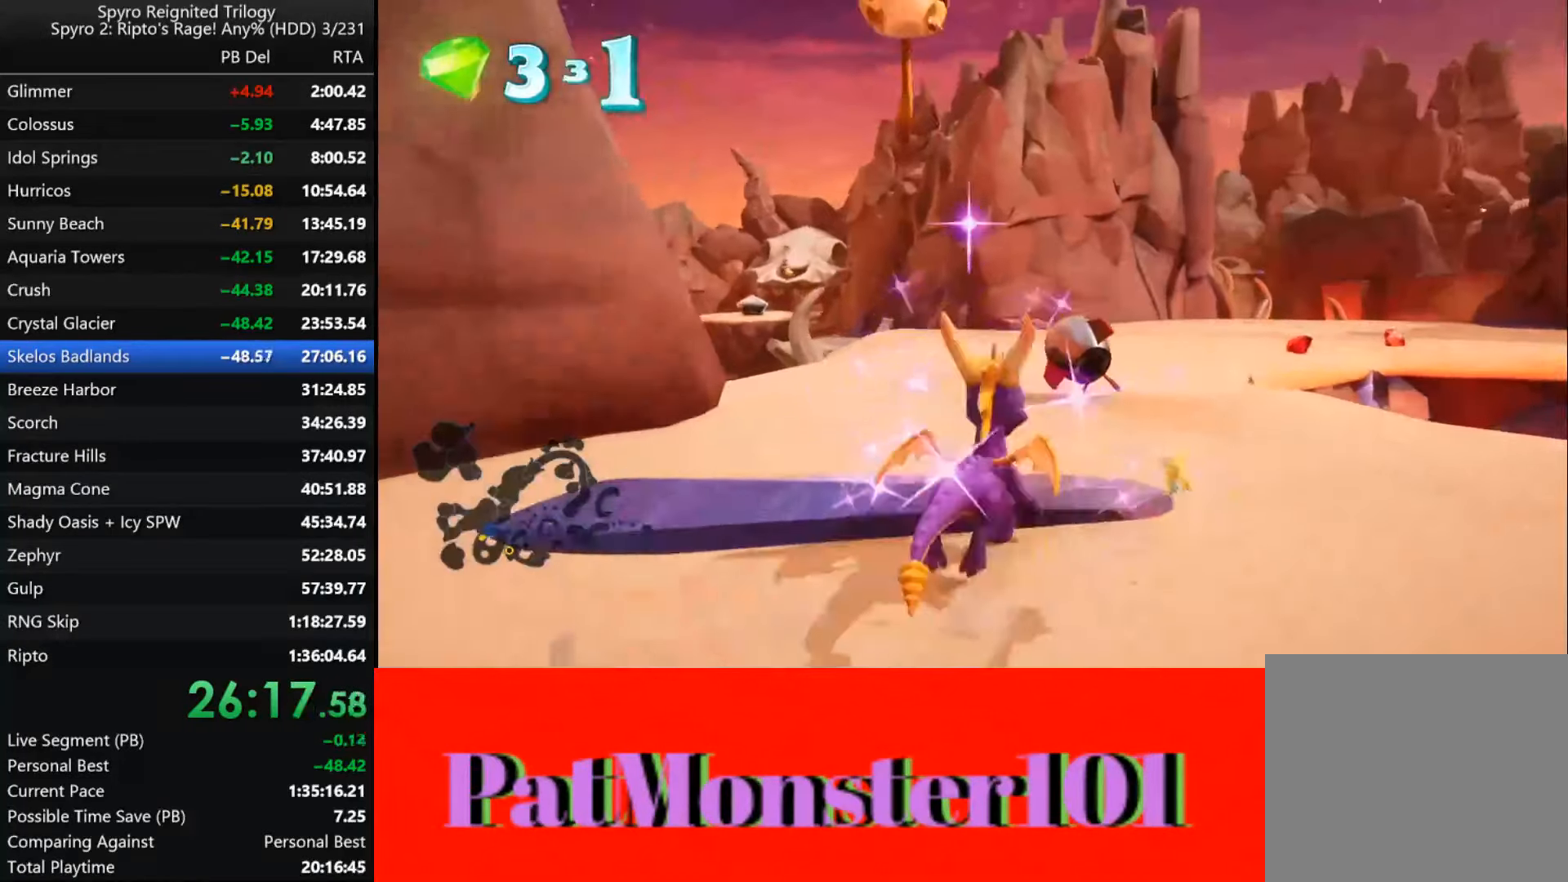
{"dt_ms": 500, "buttons": ["SQUARE"], "left_stick": "center", "right_stick": "center", "events": [[16, "CIRCLE", "down"], [83, "CIRCLE", "up"], [366, "SQUARE", "down"], [433, "left_stick", "center"]]}
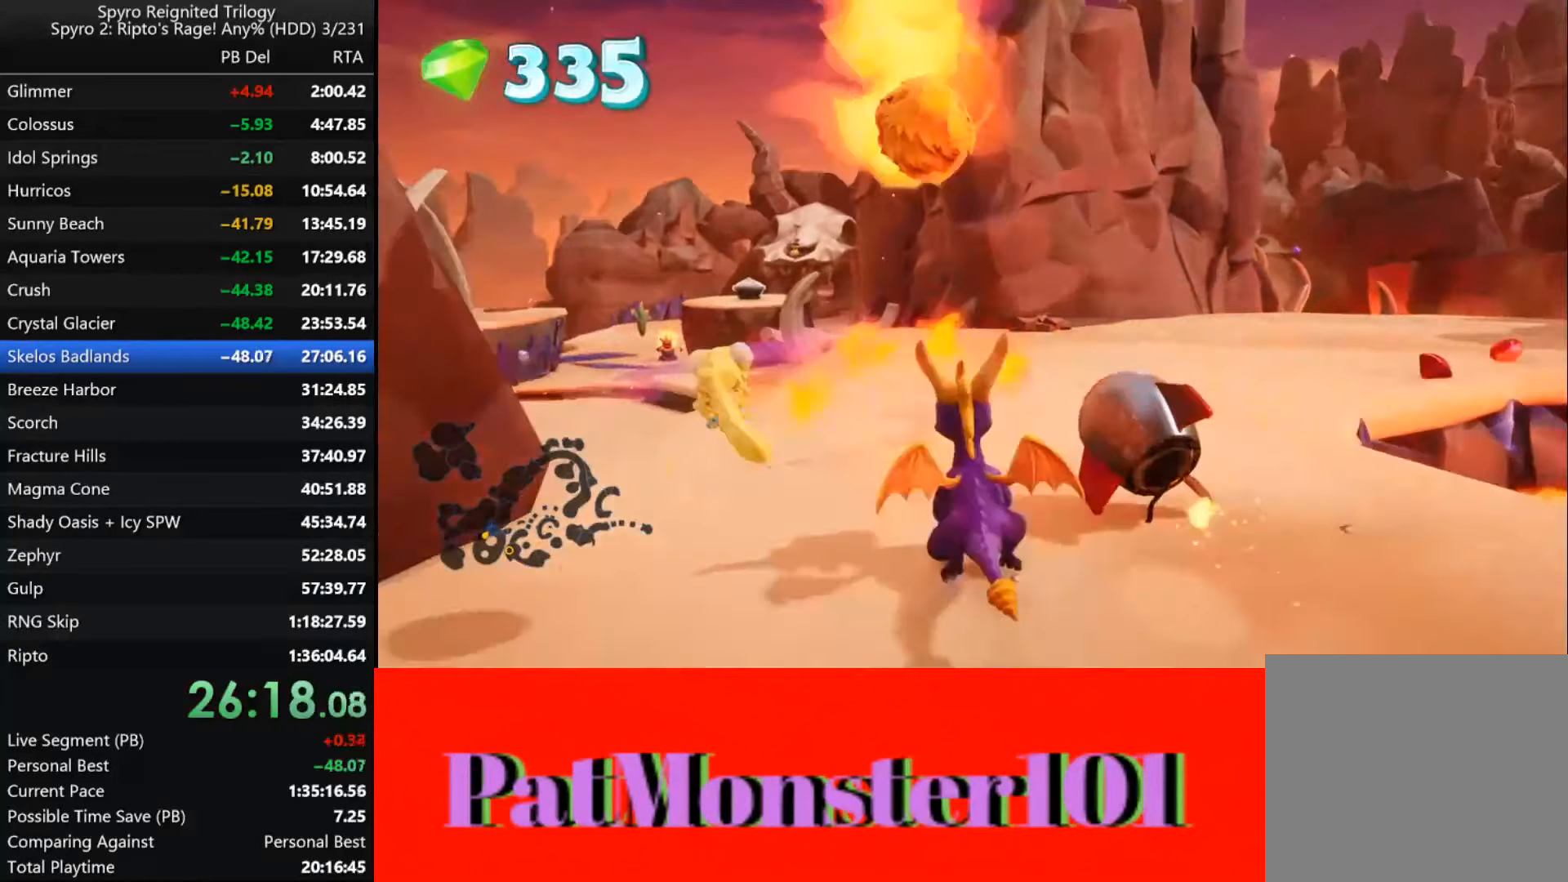
{"dt_ms": 500, "buttons": ["SQUARE"], "left_stick": "left", "right_stick": "center", "events": [[433, "left_stick", "left"]]}
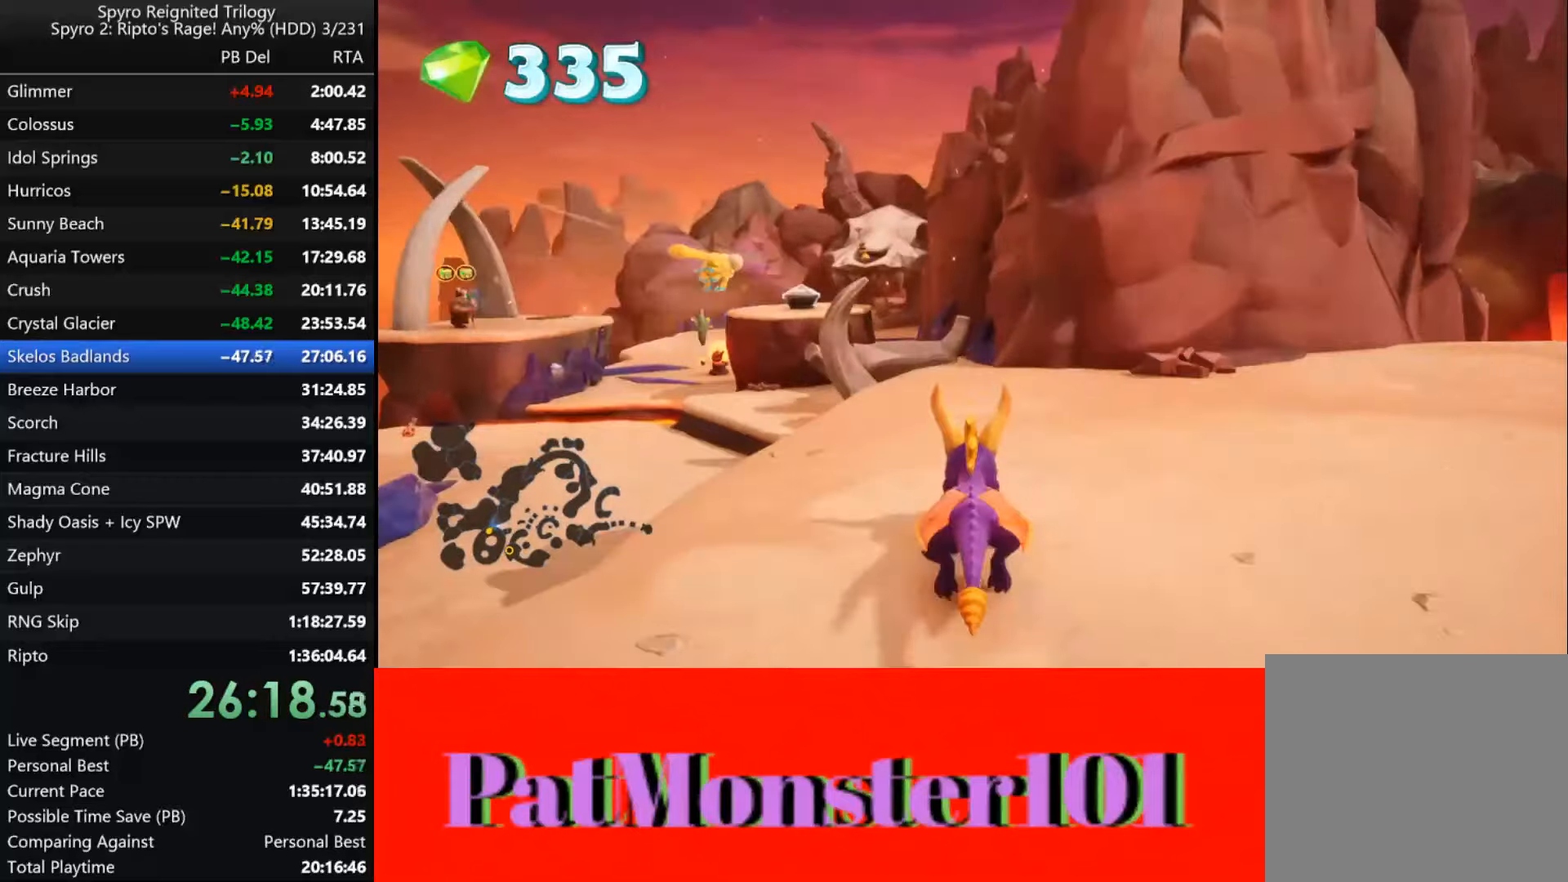
{"dt_ms": 500, "buttons": ["SQUARE"], "left_stick": "center", "right_stick": "center", "events": [[50, "left_stick", "center"], [267, "left_stick", "up-left"], [400, "left_stick", "center"]]}
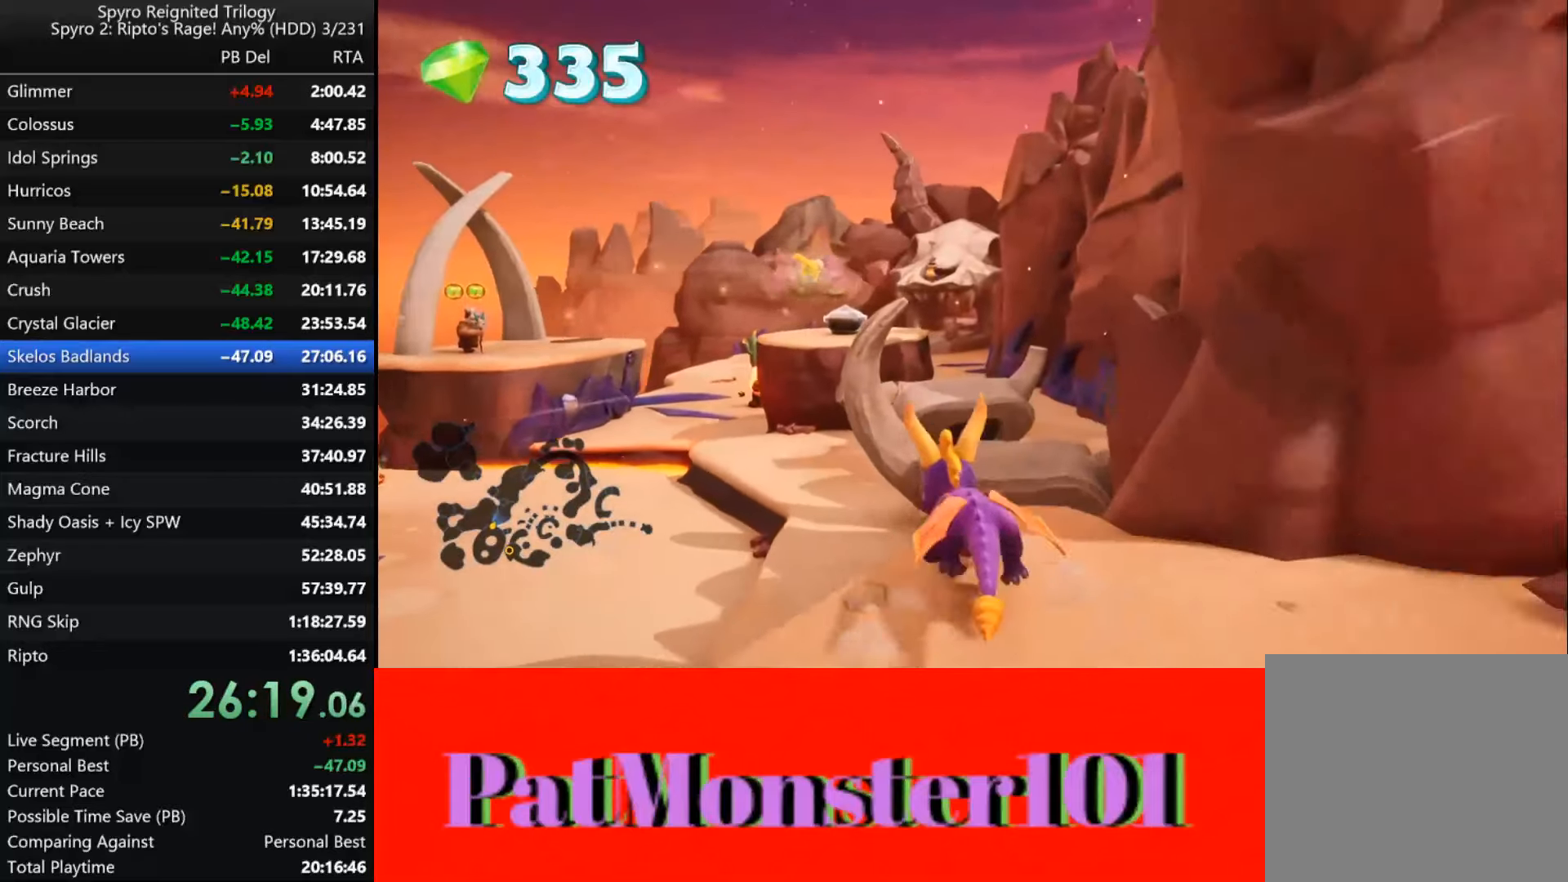
{"dt_ms": 500, "buttons": ["SQUARE"], "left_stick": "up-right", "right_stick": "center", "events": [[50, "CROSS", "down"], [50, "left_stick", "up-right"], [500, "CROSS", "up"]]}
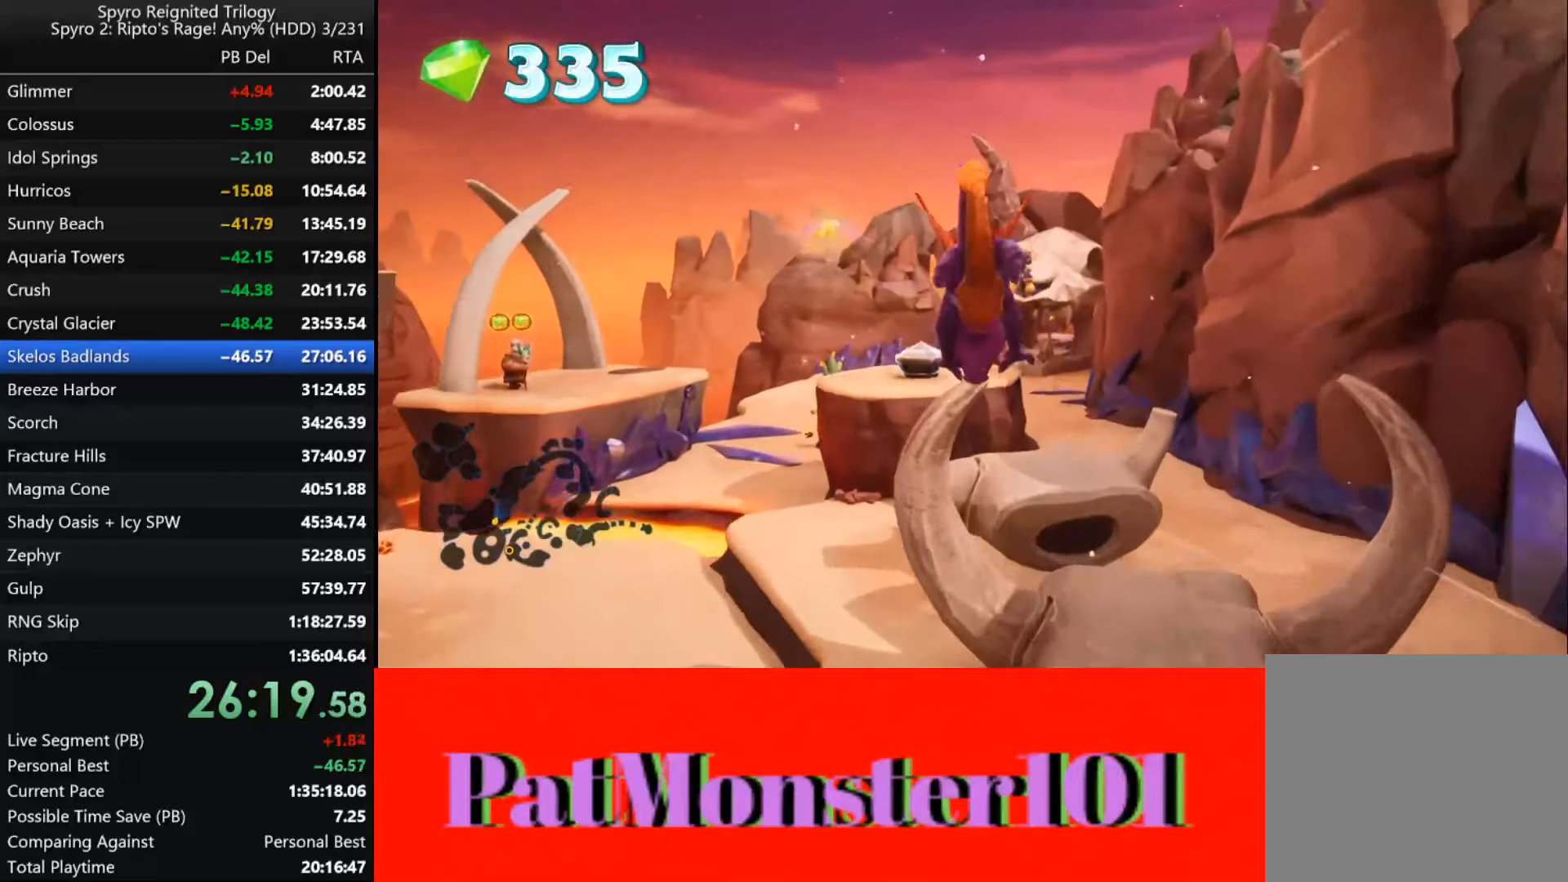
{"dt_ms": 500, "buttons": ["CROSS"], "left_stick": "up-right", "right_stick": "center", "events": [[33, "SQUARE", "up"], [100, "CROSS", "down"]]}